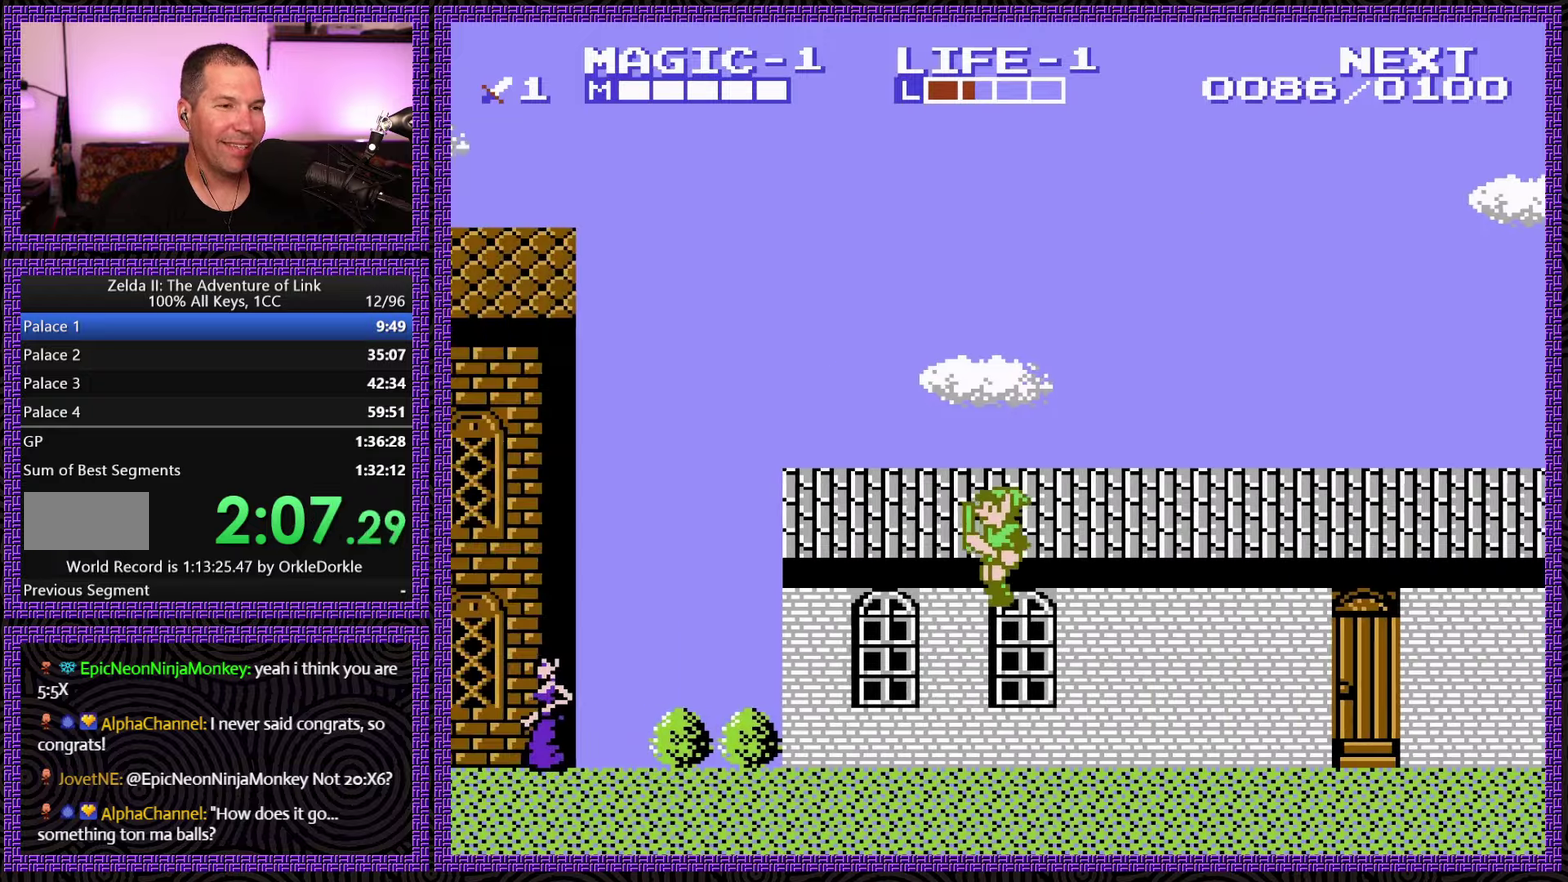
Gameplay with a controller (Nintendo layout); each line is a JSON object with the inputs held at the frame after it. "events" lists button and stick changes between this image and that frame as [ms after this image, input, new state], when the widget could be followed in between. Not read: L3 R3.
{"buttons": ["A", "DPAD_LEFT"], "events": [[67, "A", "up"], [433, "A", "down"]]}
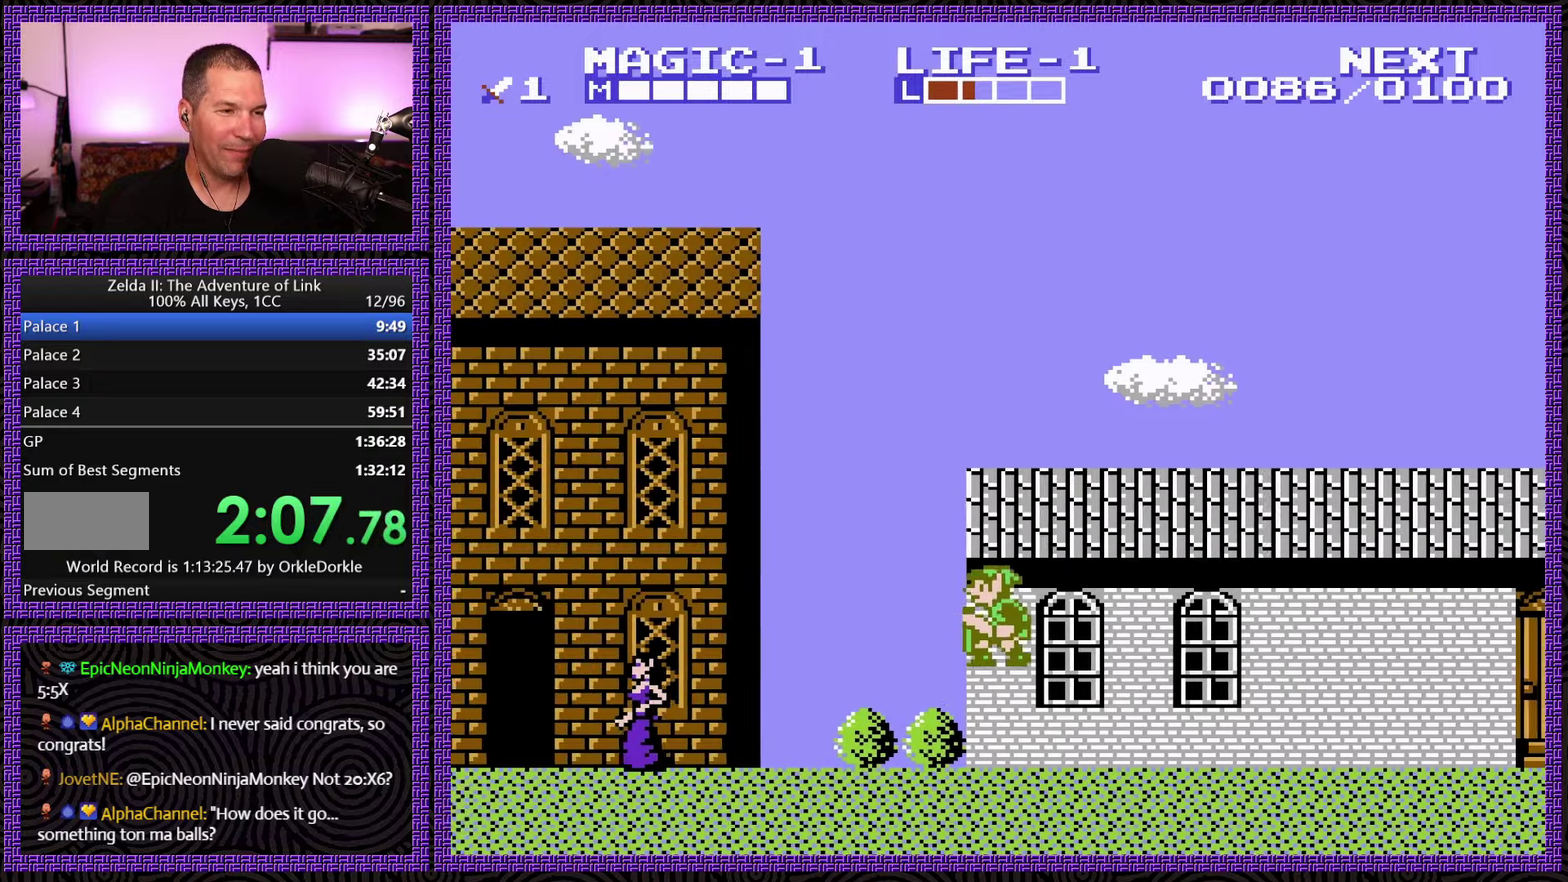
{"buttons": ["DPAD_LEFT"], "events": [[83, "A", "up"]]}
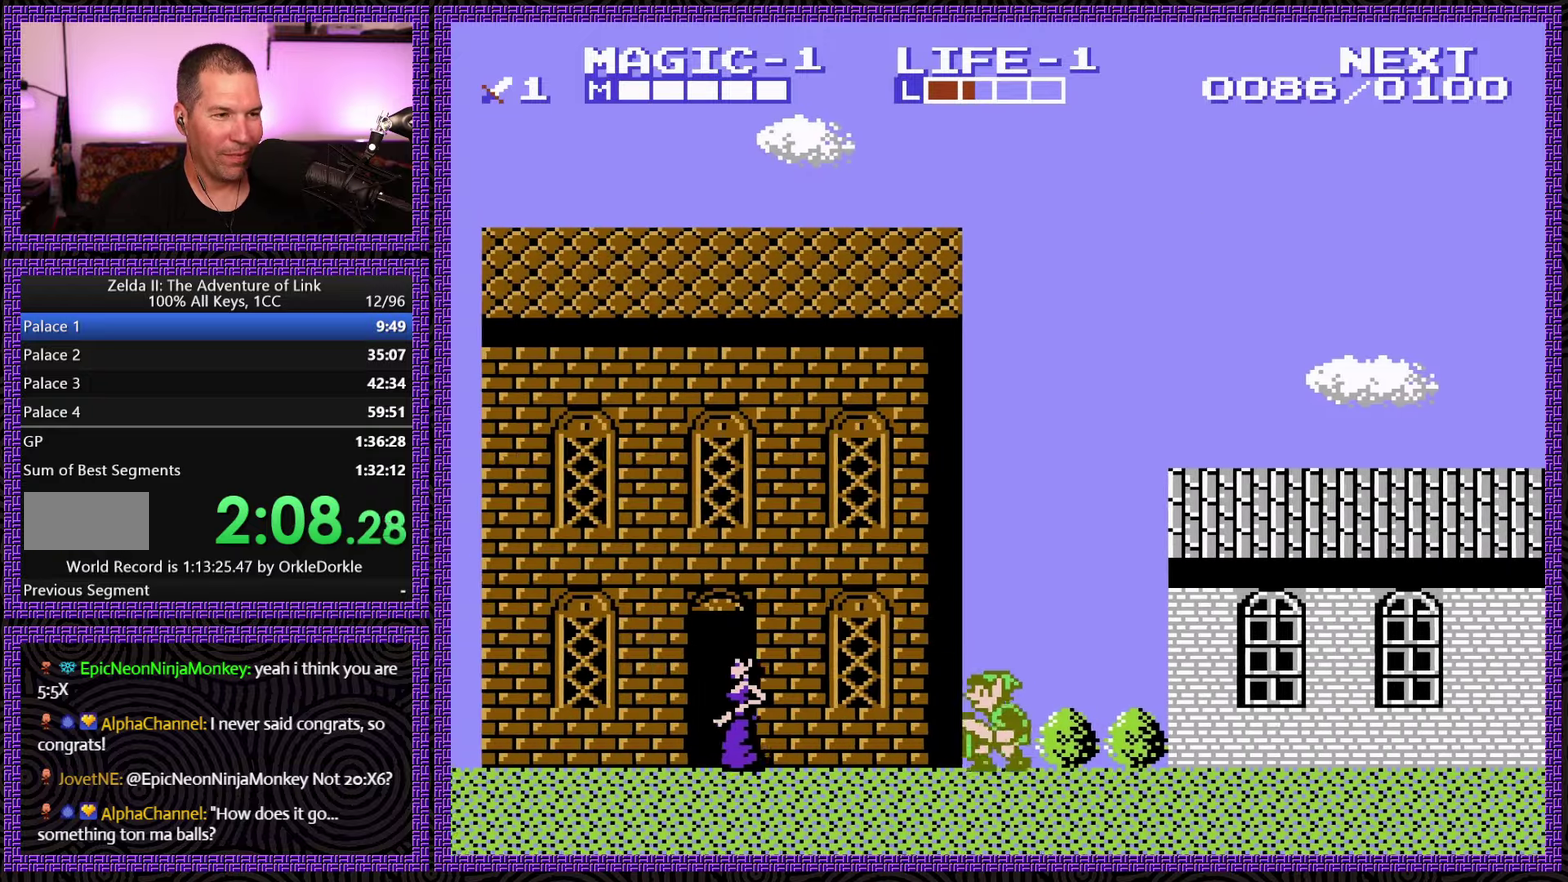
{"buttons": ["DPAD_LEFT"], "events": []}
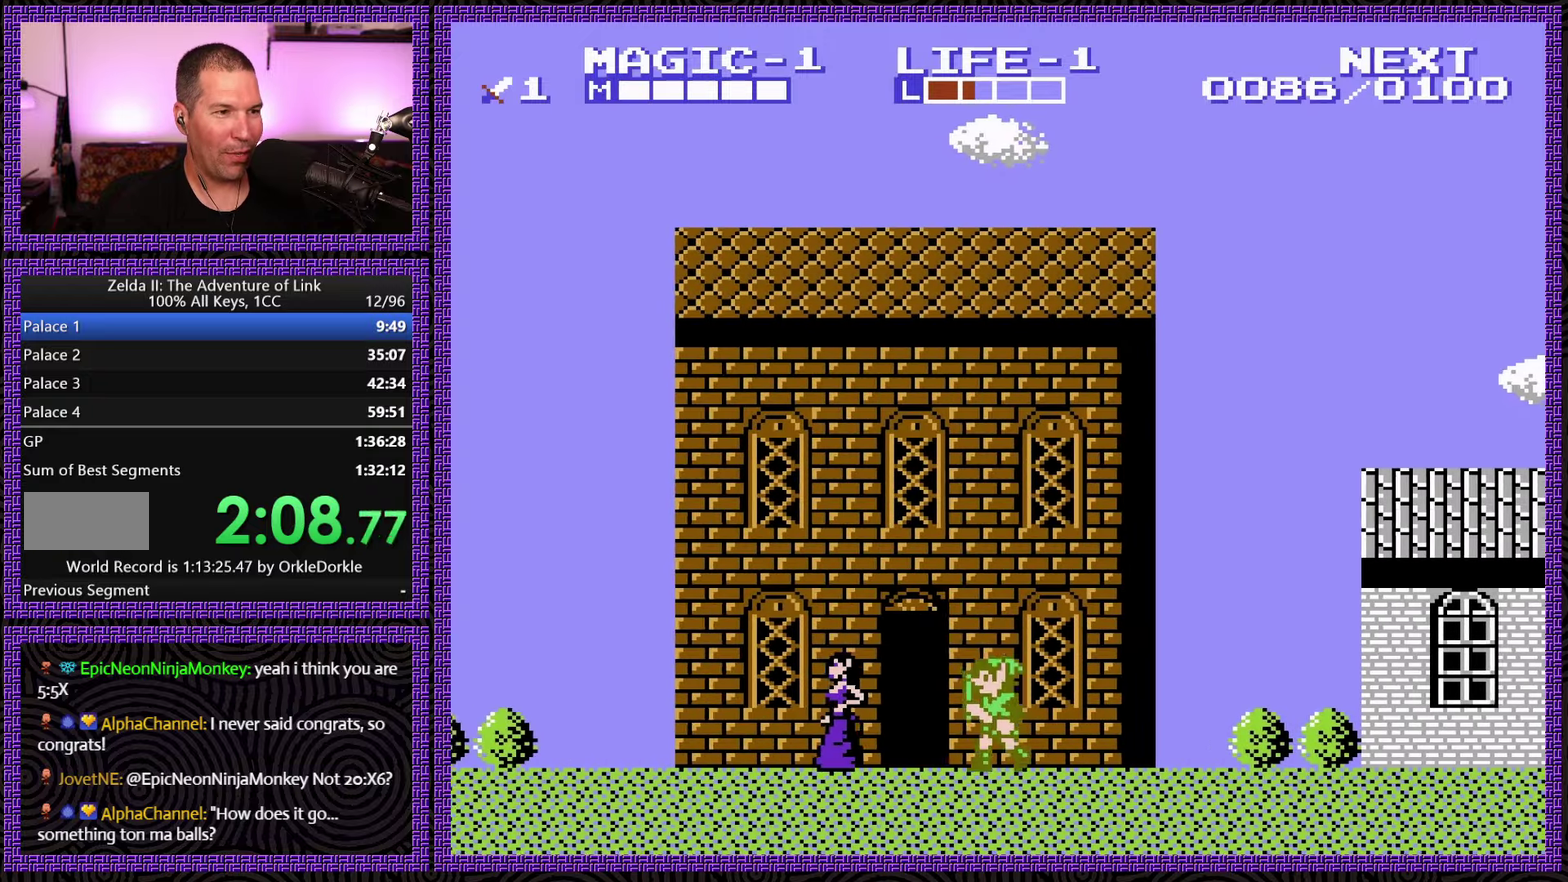
{"buttons": ["A", "DPAD_LEFT"], "events": [[467, "A", "down"]]}
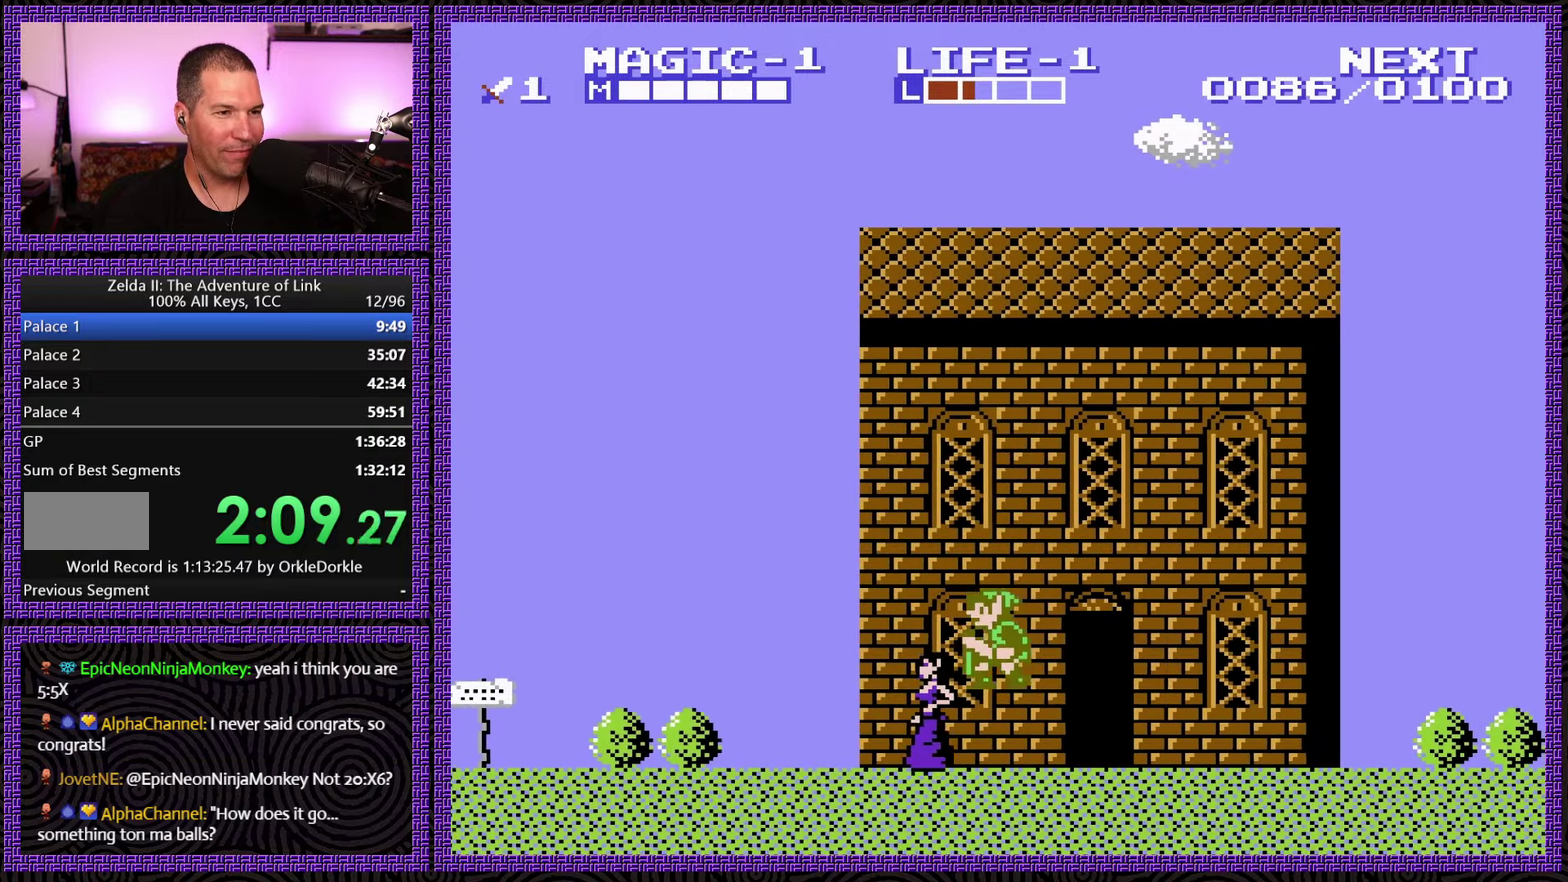
{"buttons": ["DPAD_LEFT"], "events": [[200, "A", "up"]]}
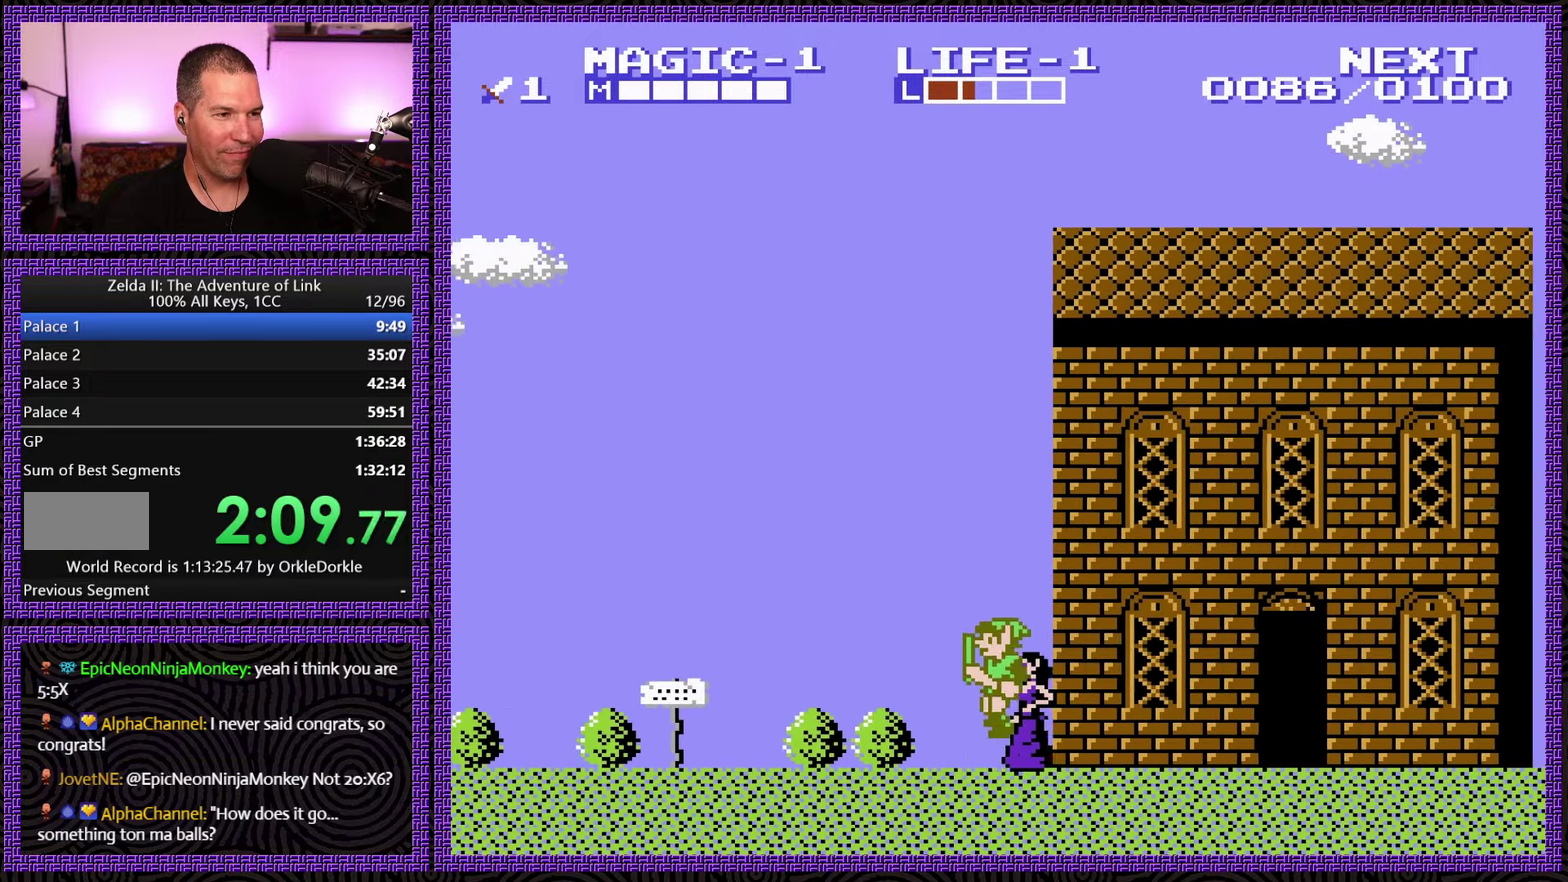
{"buttons": ["DPAD_LEFT"], "events": [[133, "A", "down"], [383, "A", "up"]]}
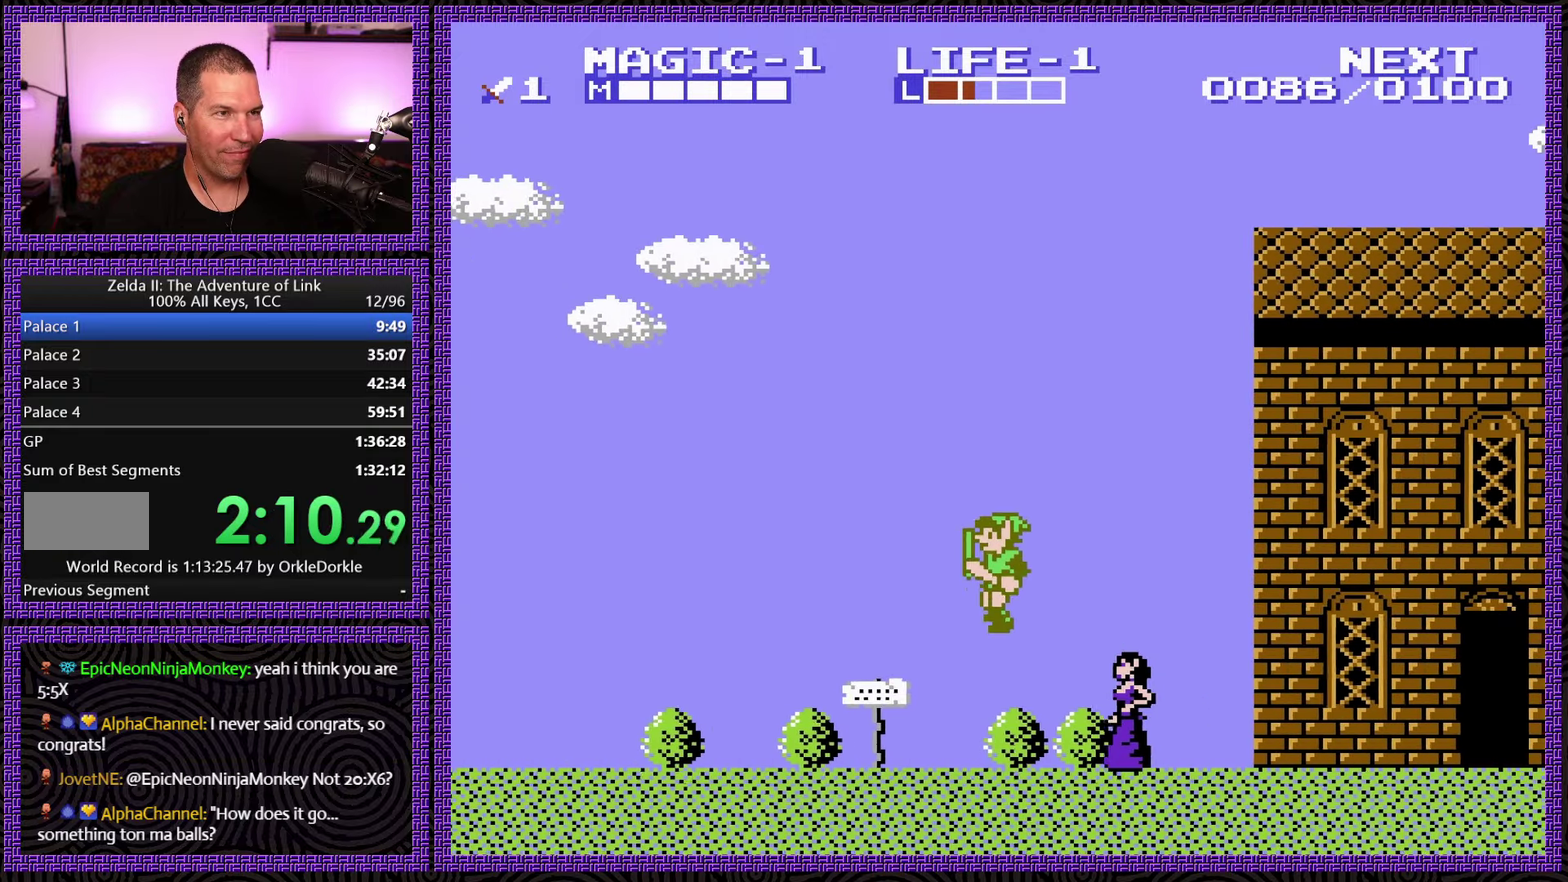
{"buttons": ["A", "DPAD_LEFT"], "events": [[283, "A", "down"]]}
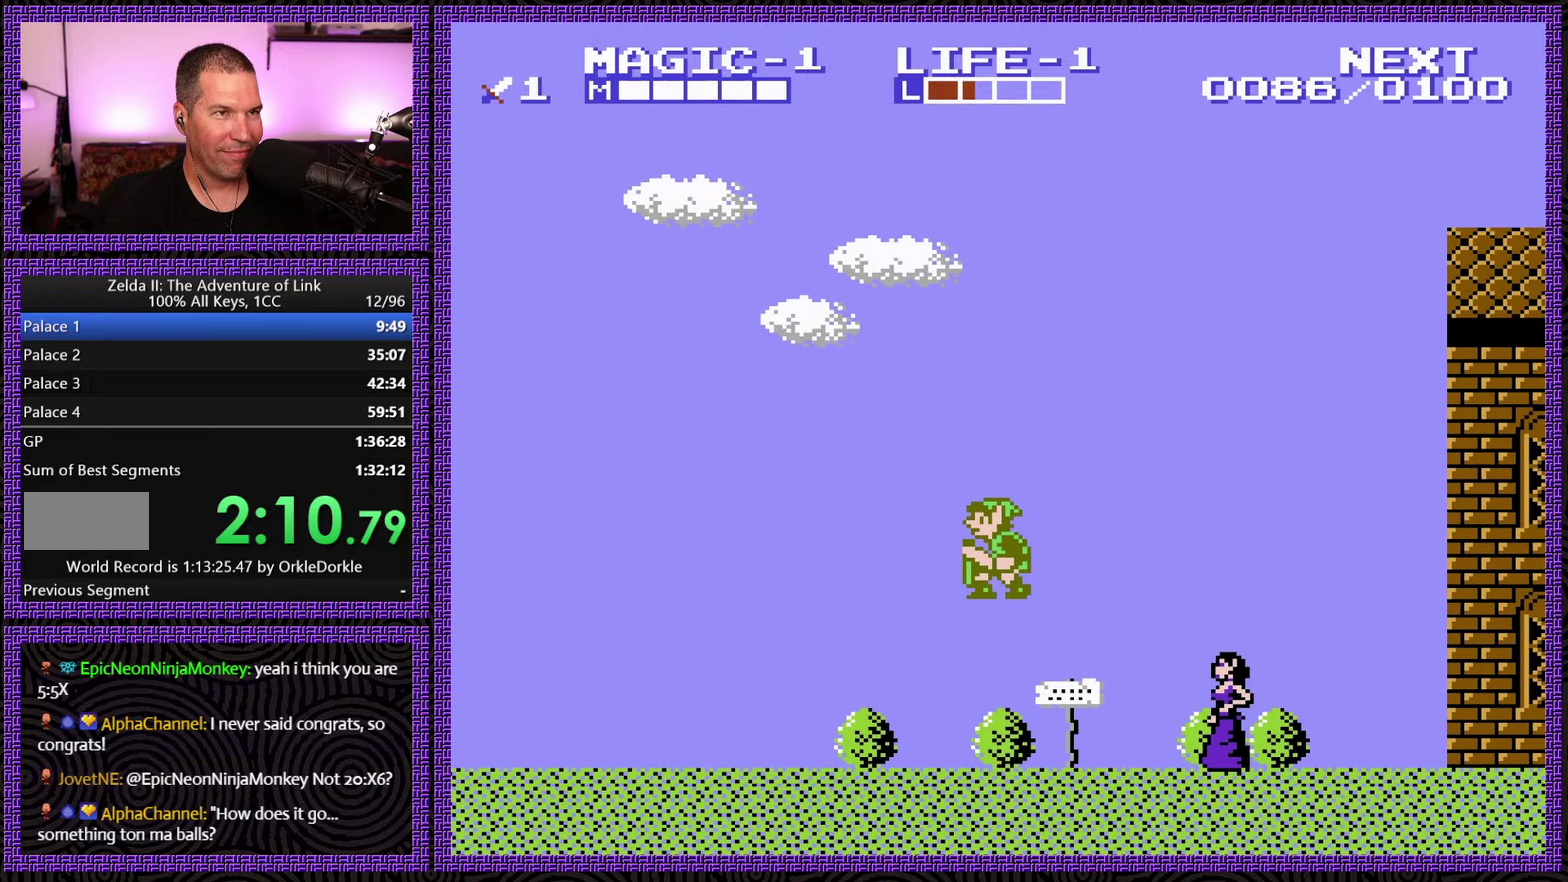
{"buttons": ["DPAD_LEFT"], "events": [[17, "A", "up"]]}
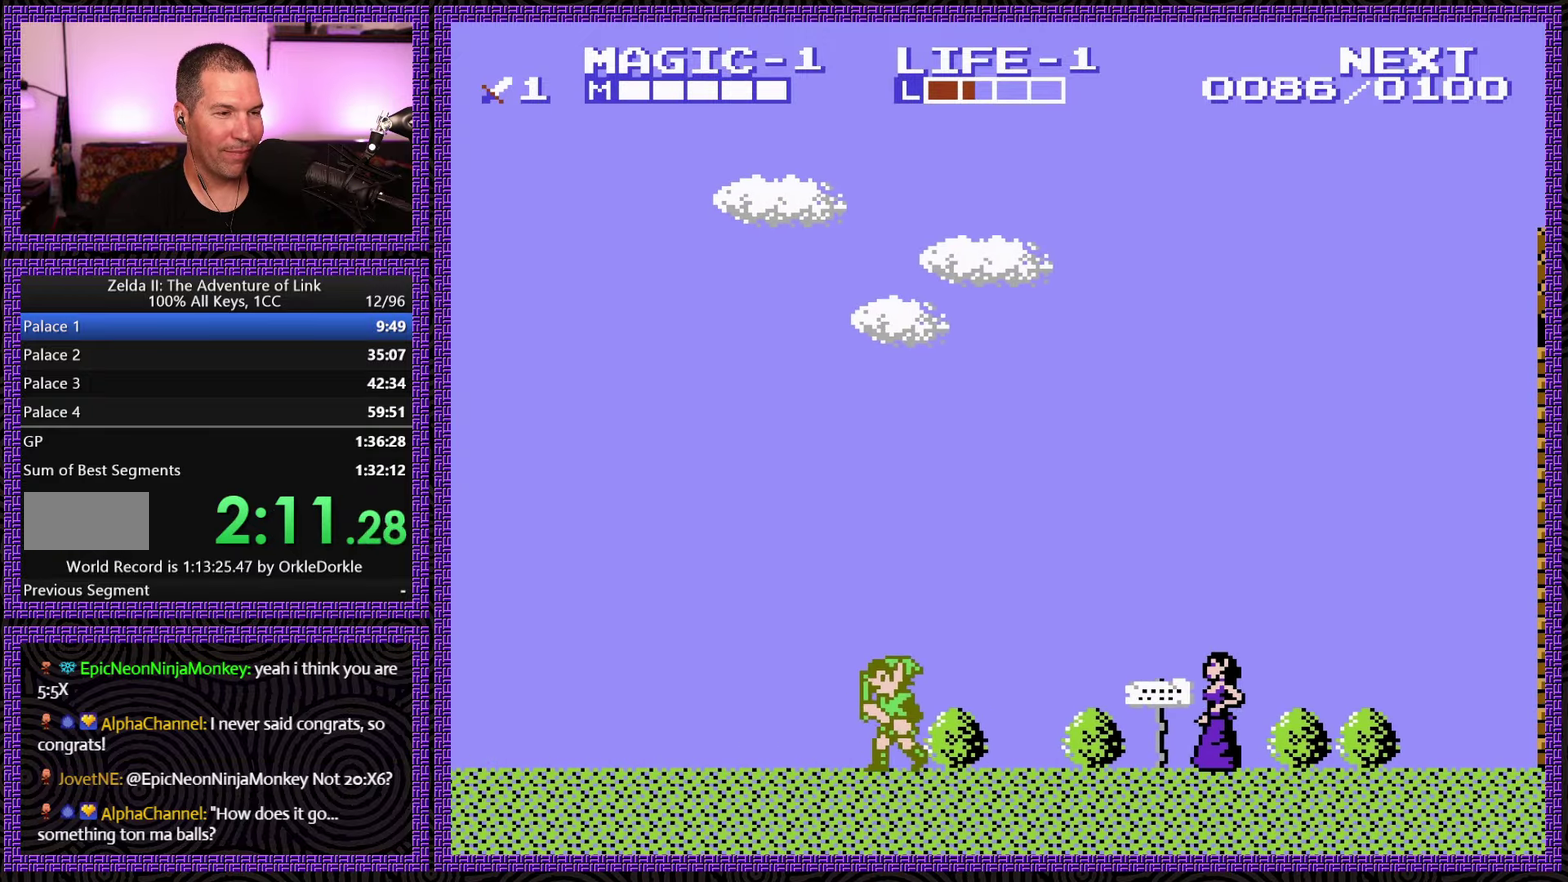
{"buttons": ["DPAD_LEFT"], "events": []}
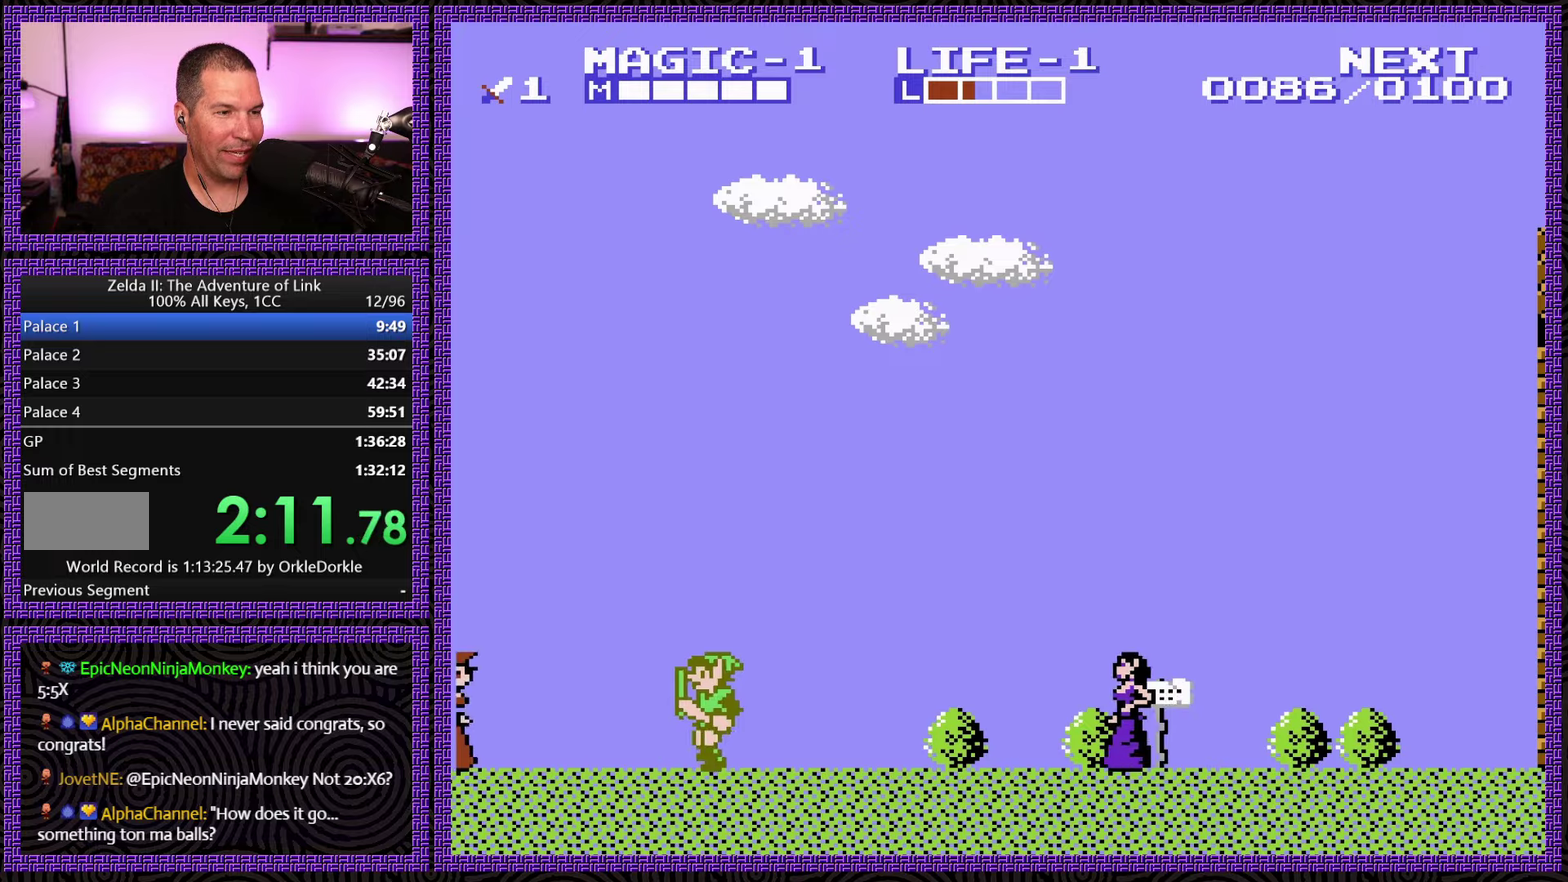
{"buttons": ["DPAD_LEFT"], "events": []}
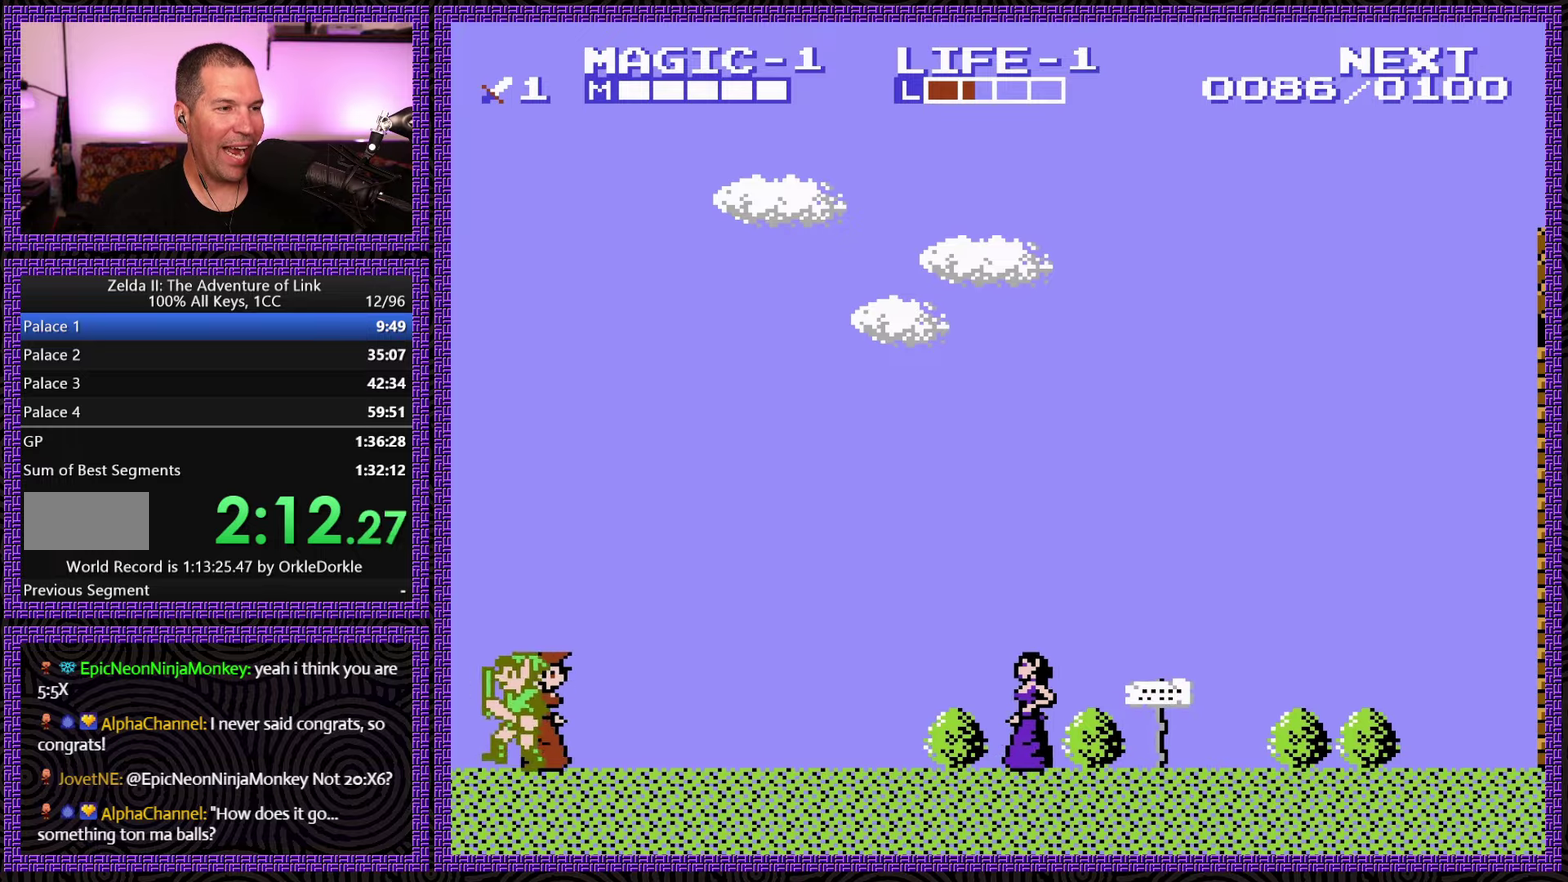
{"buttons": ["DPAD_LEFT"], "events": []}
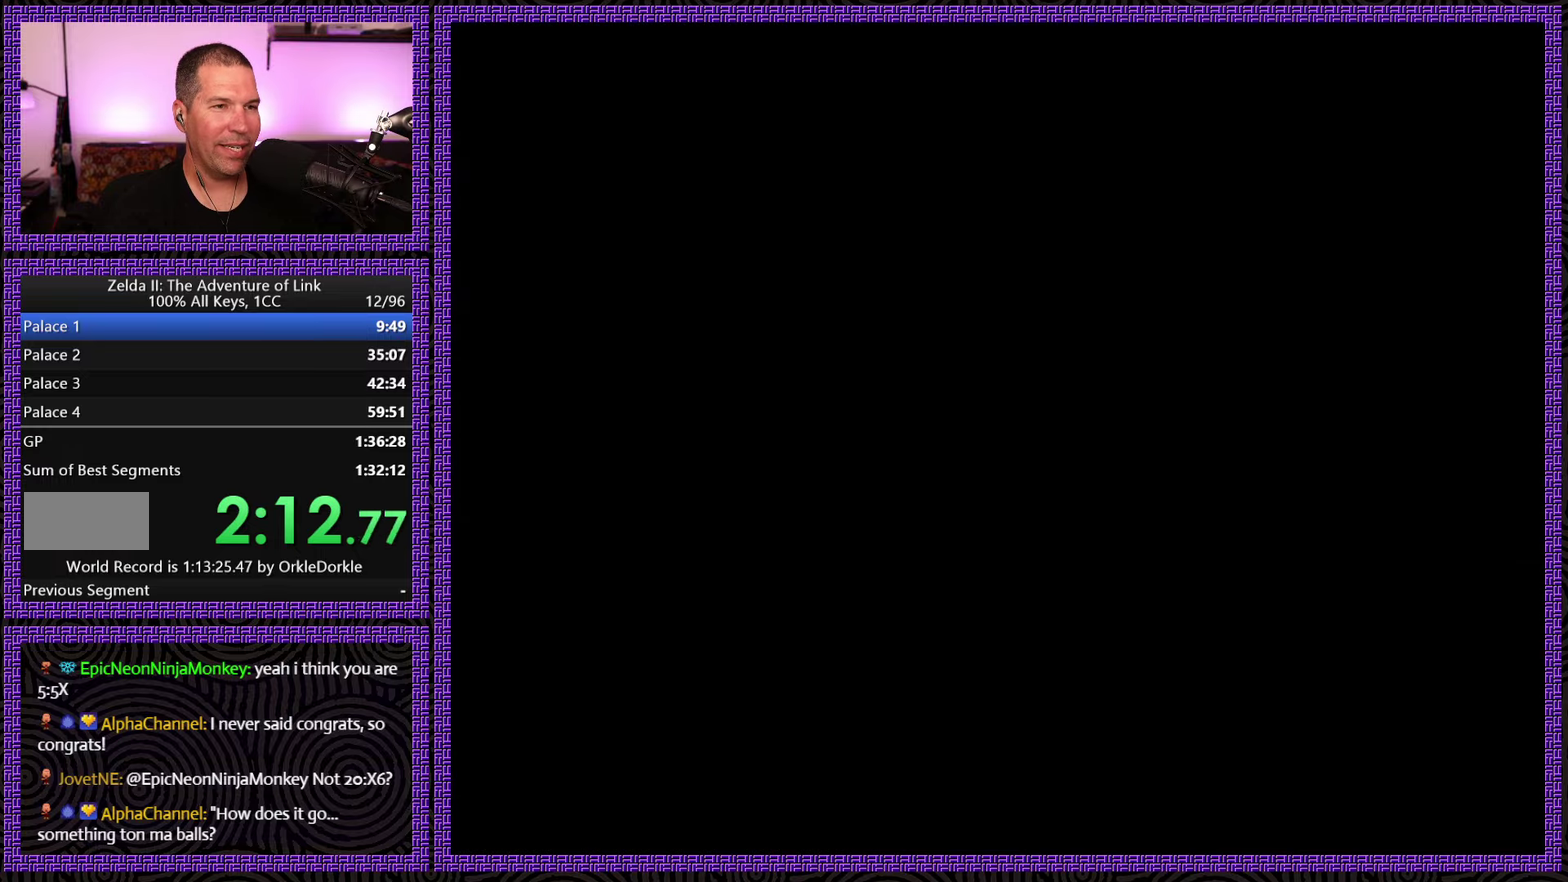
{"buttons": ["DPAD_UP"], "events": [[17, "DPAD_LEFT", "up"], [67, "DPAD_UP", "down"]]}
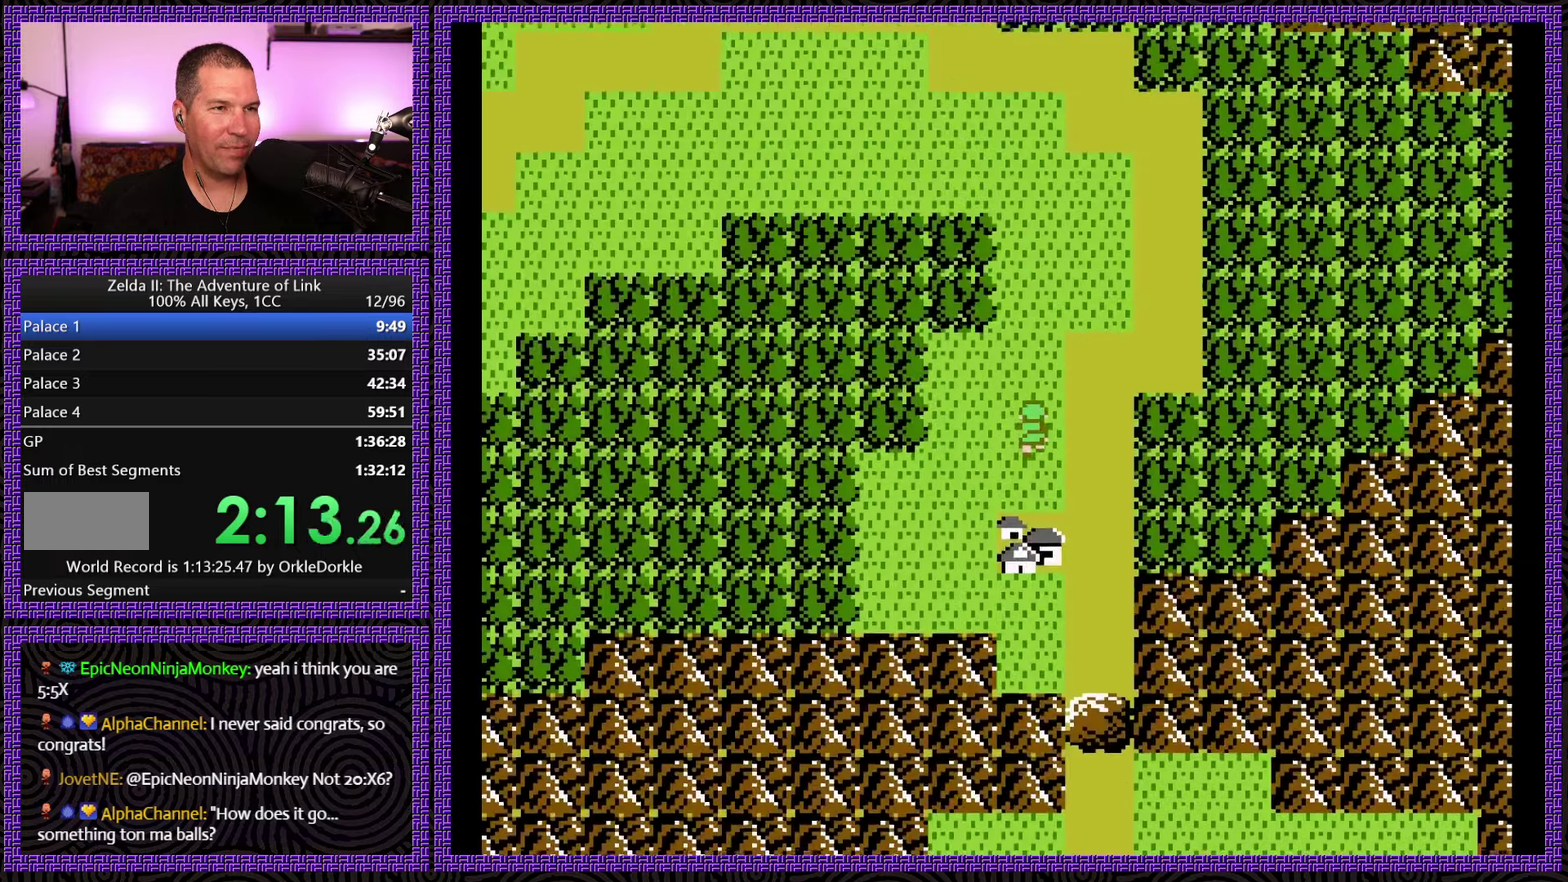
{"buttons": ["DPAD_UP"], "events": []}
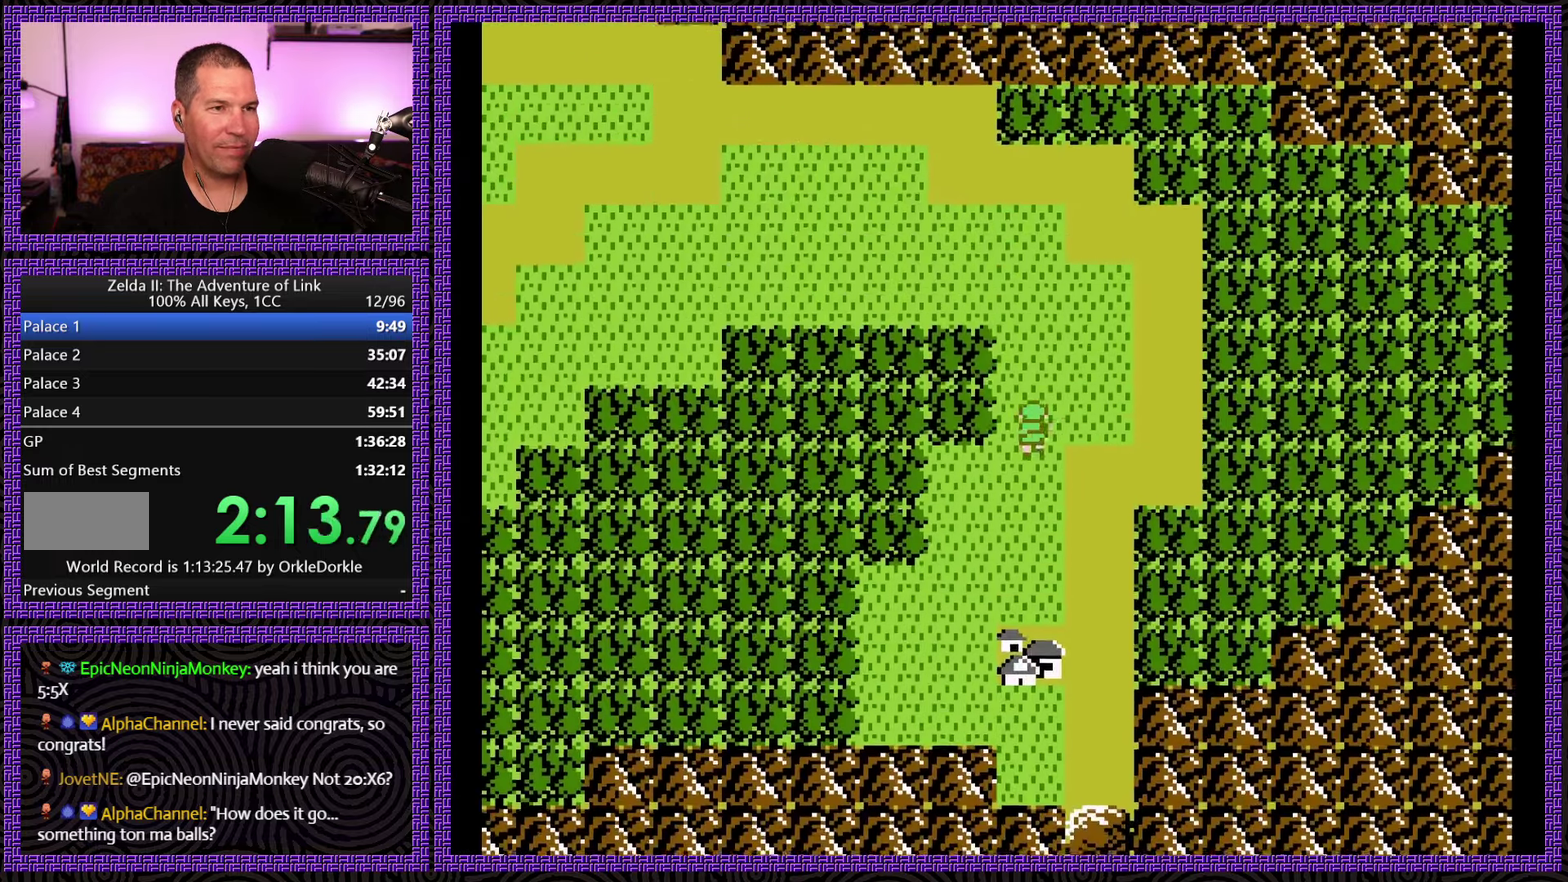
{"buttons": ["DPAD_UP"], "events": [[50, "DPAD_RIGHT", "down"], [67, "DPAD_UP", "up"], [317, "DPAD_RIGHT", "up"], [317, "DPAD_UP", "down"]]}
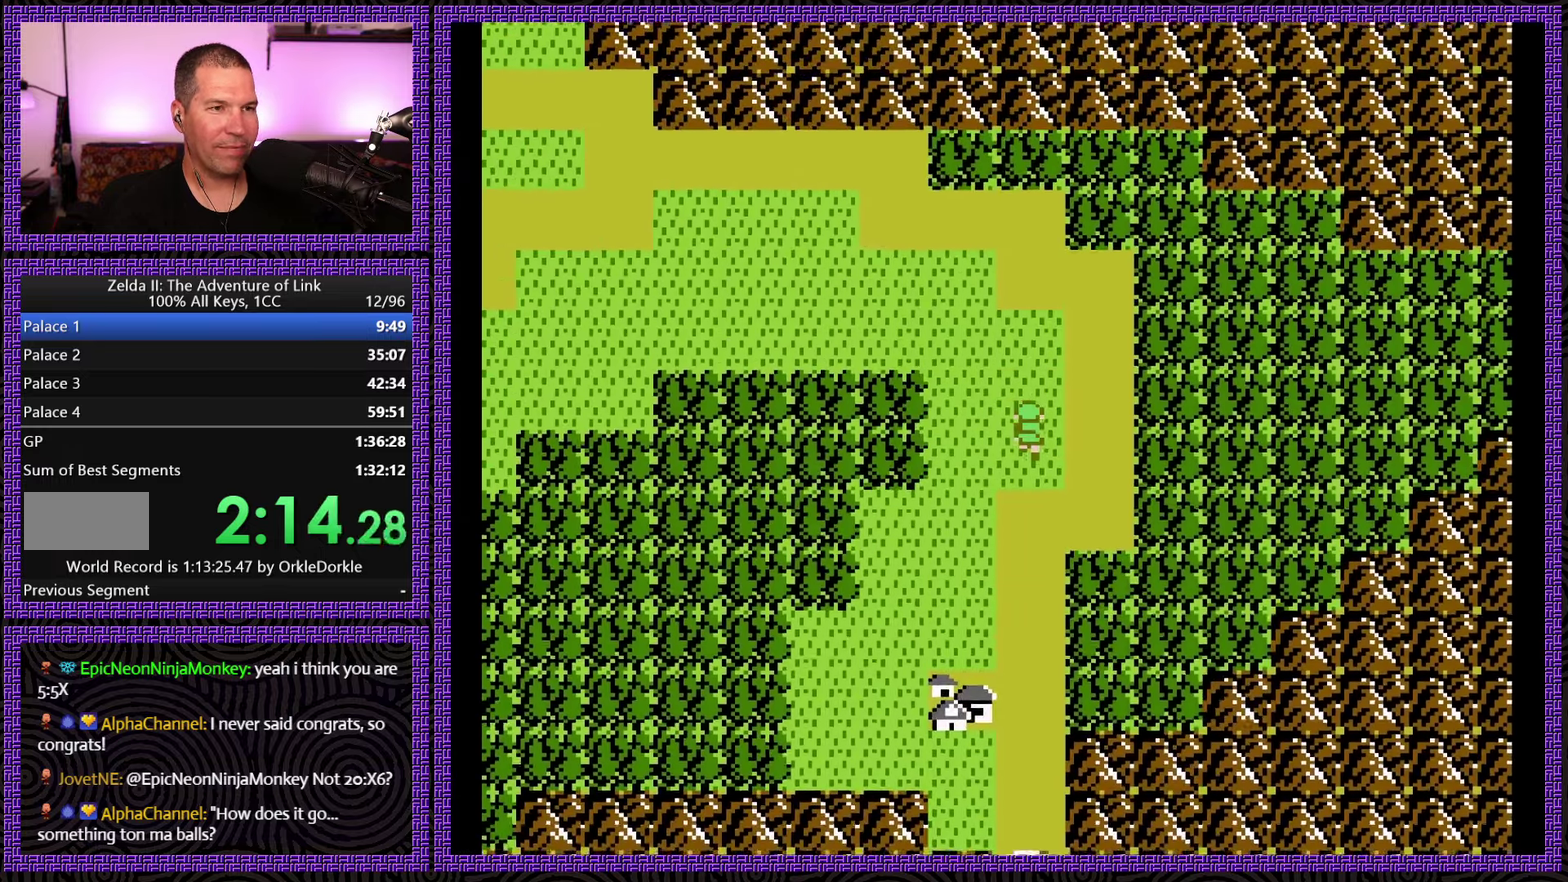
{"buttons": [], "events": [[334, "DPAD_UP", "up"]]}
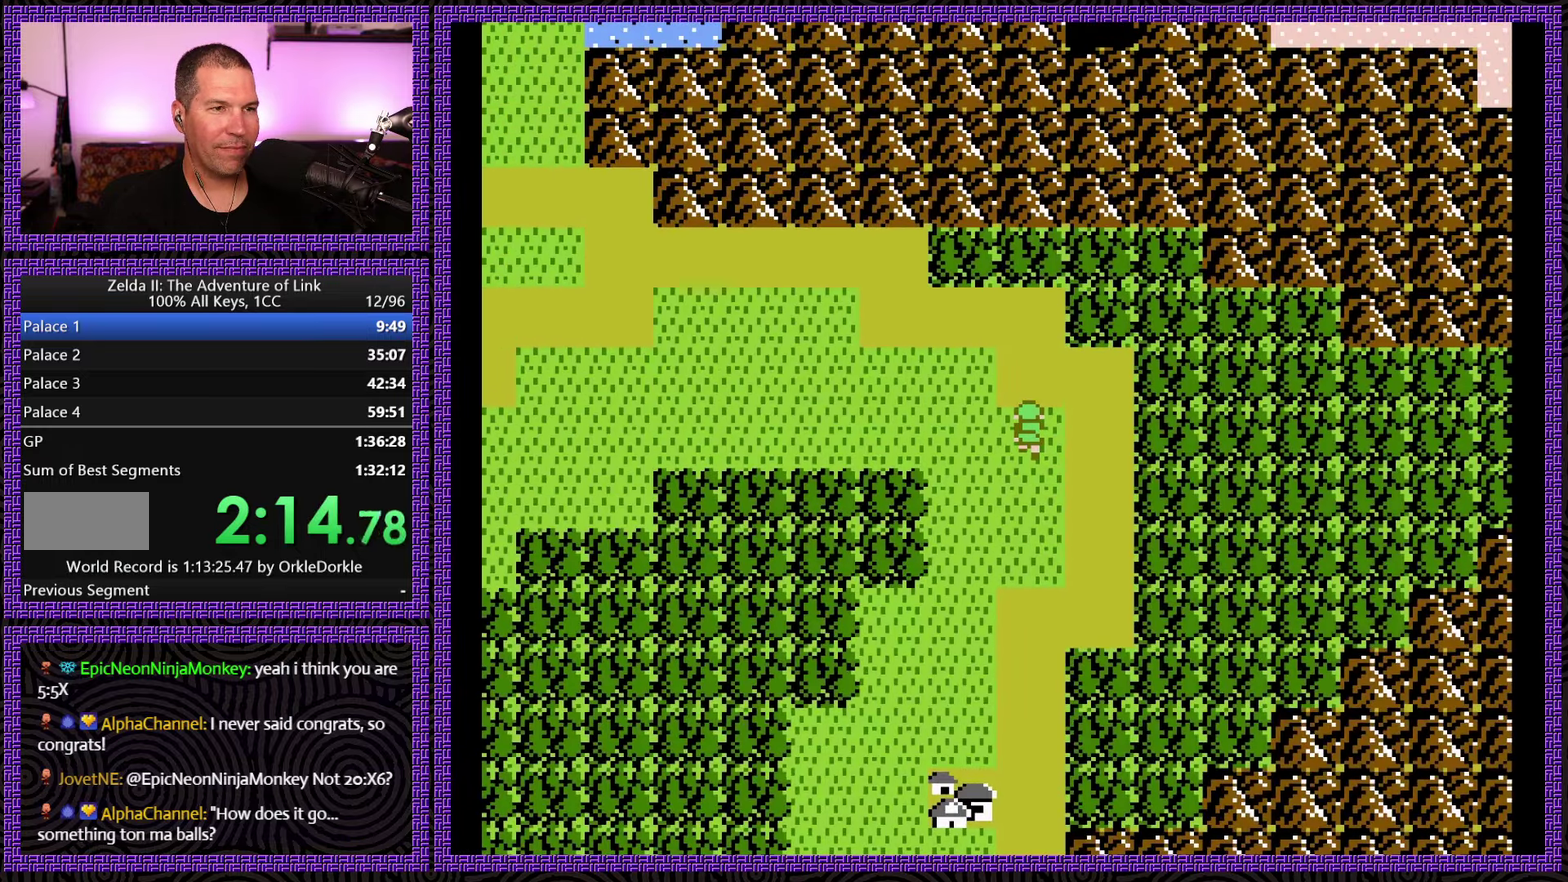
{"buttons": [], "events": []}
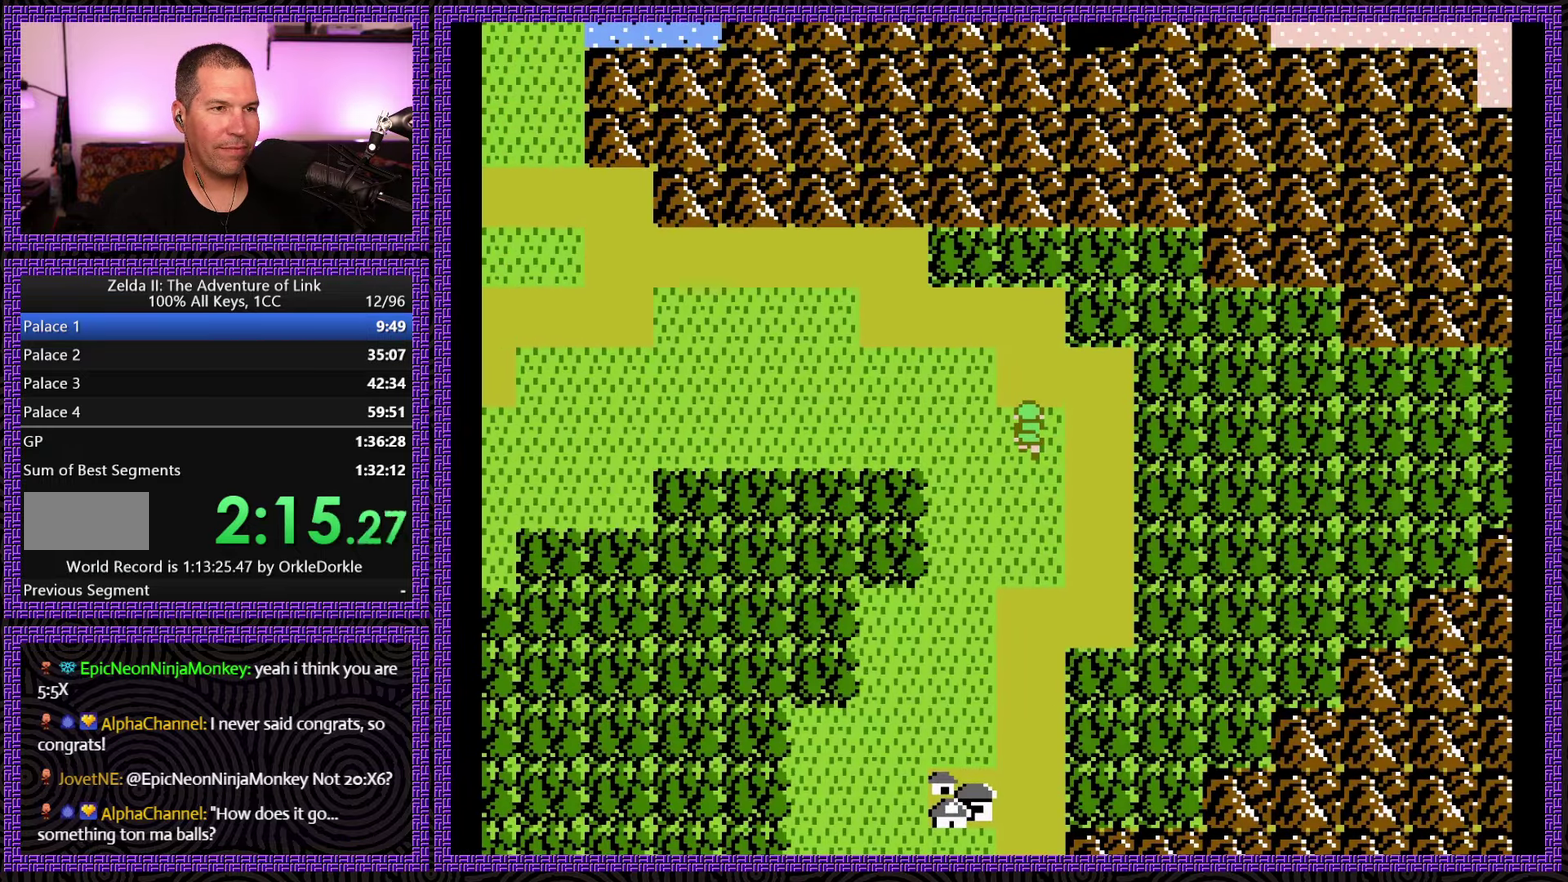
{"buttons": ["DPAD_RIGHT"], "events": [[284, "DPAD_UP", "down"], [367, "DPAD_RIGHT", "down"], [400, "DPAD_UP", "up"]]}
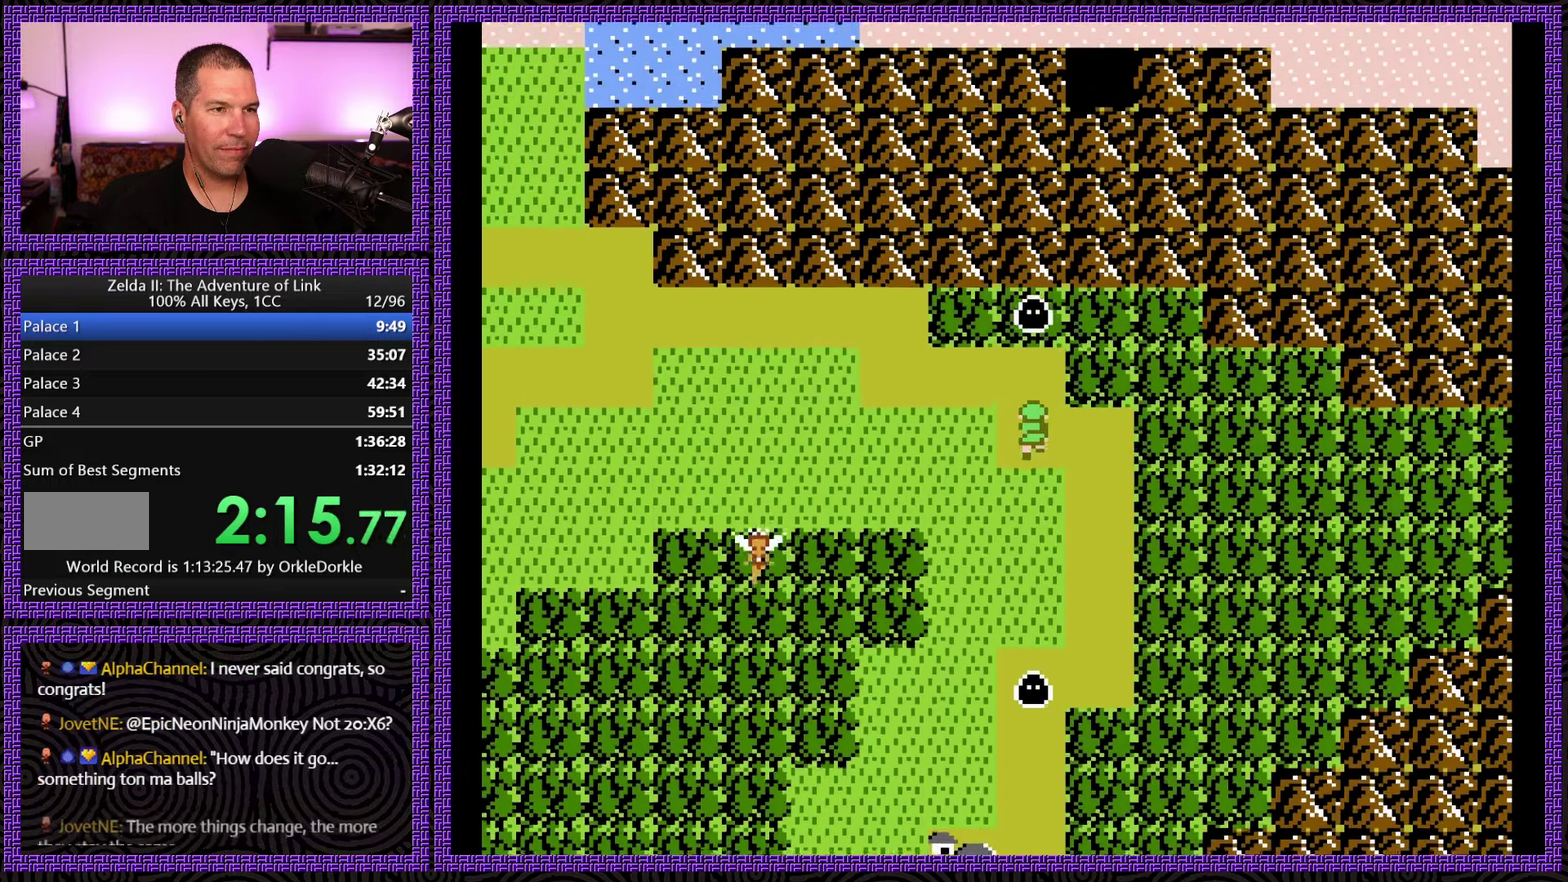
{"buttons": ["DPAD_RIGHT"], "events": []}
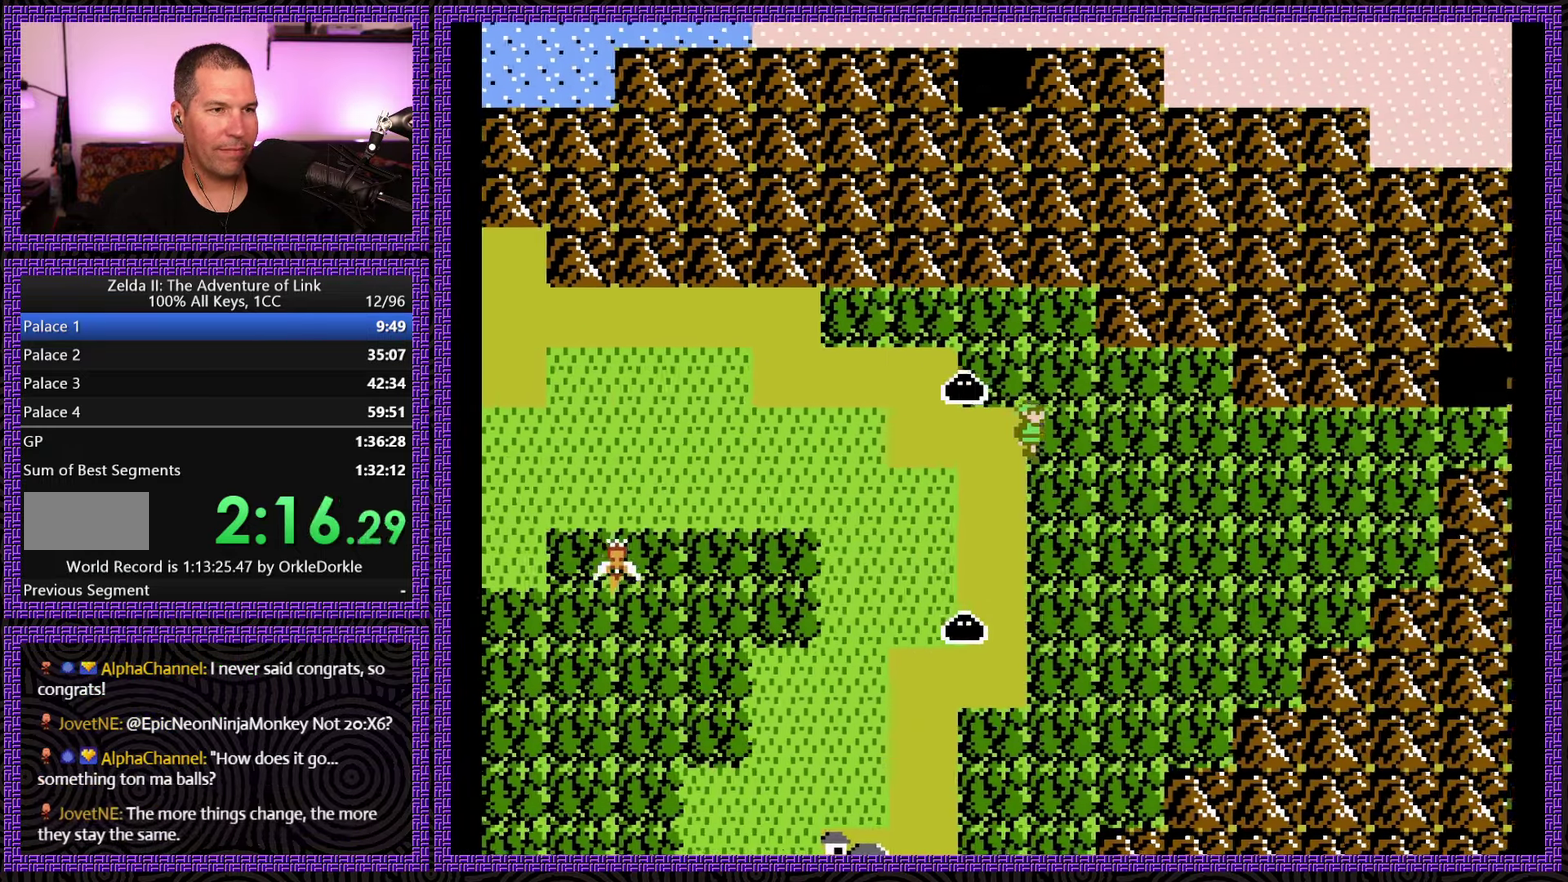
{"buttons": ["DPAD_RIGHT"], "events": []}
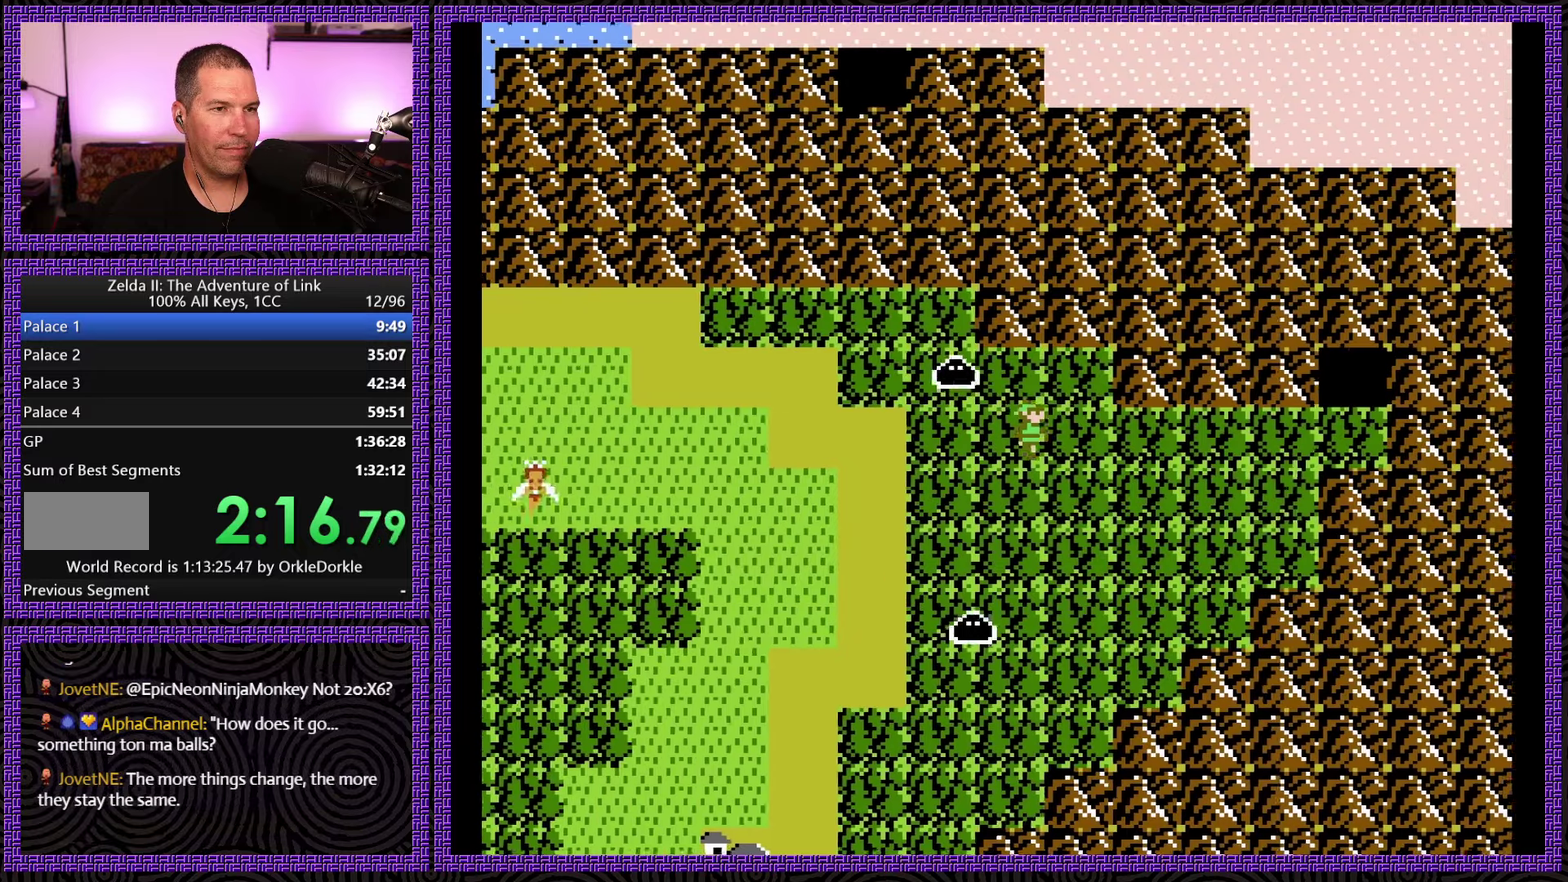
{"buttons": ["DPAD_RIGHT"], "events": []}
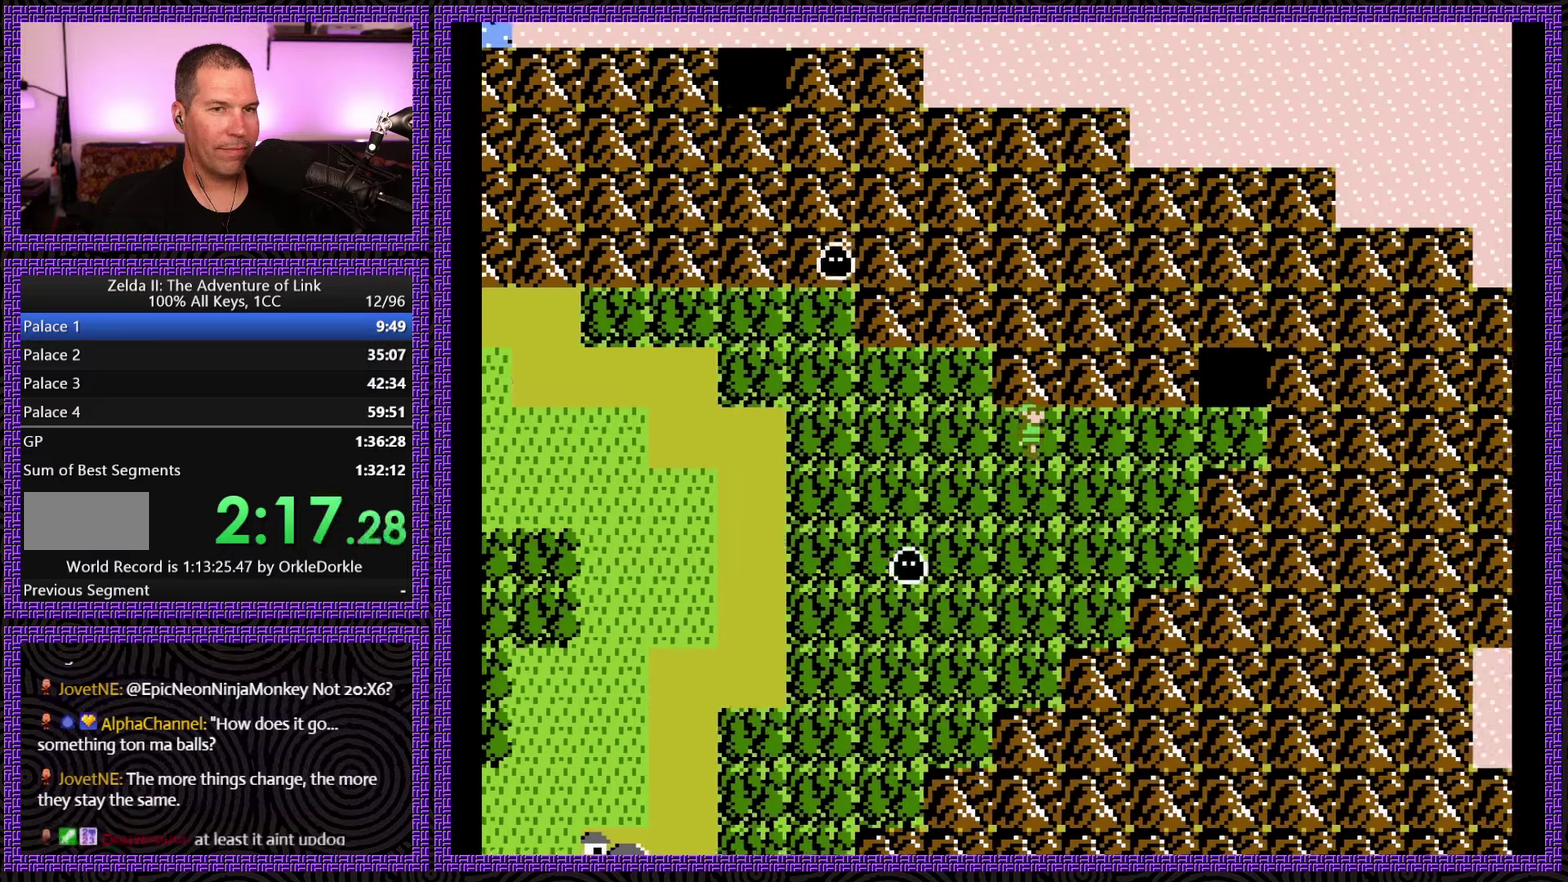
{"buttons": ["DPAD_RIGHT"], "events": []}
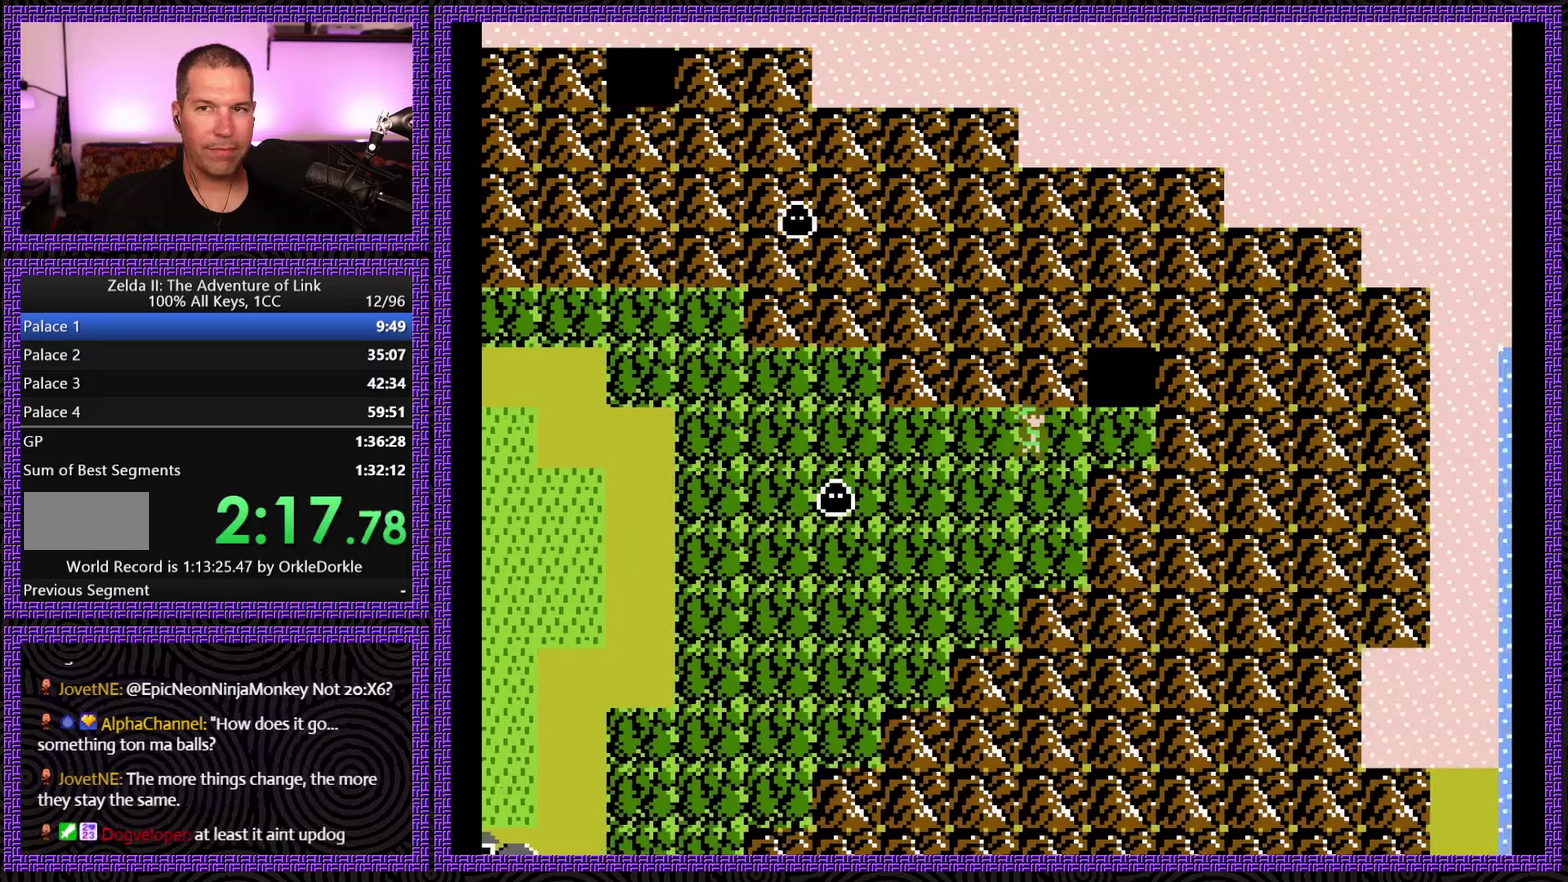
{"buttons": ["DPAD_UP"], "events": [[366, "DPAD_UP", "down"], [400, "DPAD_RIGHT", "up"]]}
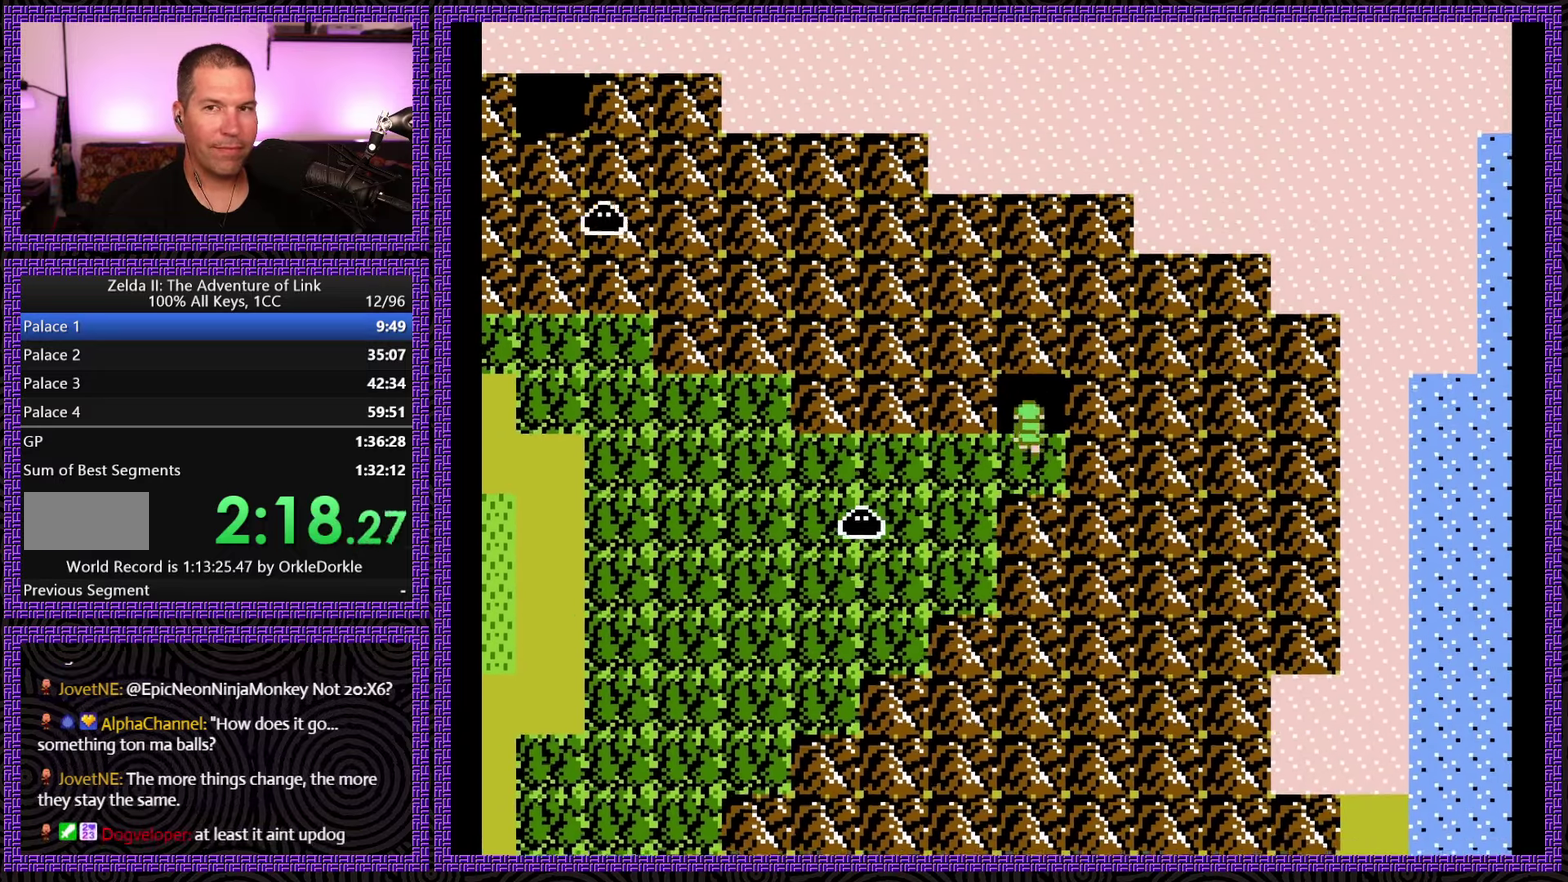
{"buttons": [], "events": [[350, "DPAD_UP", "up"]]}
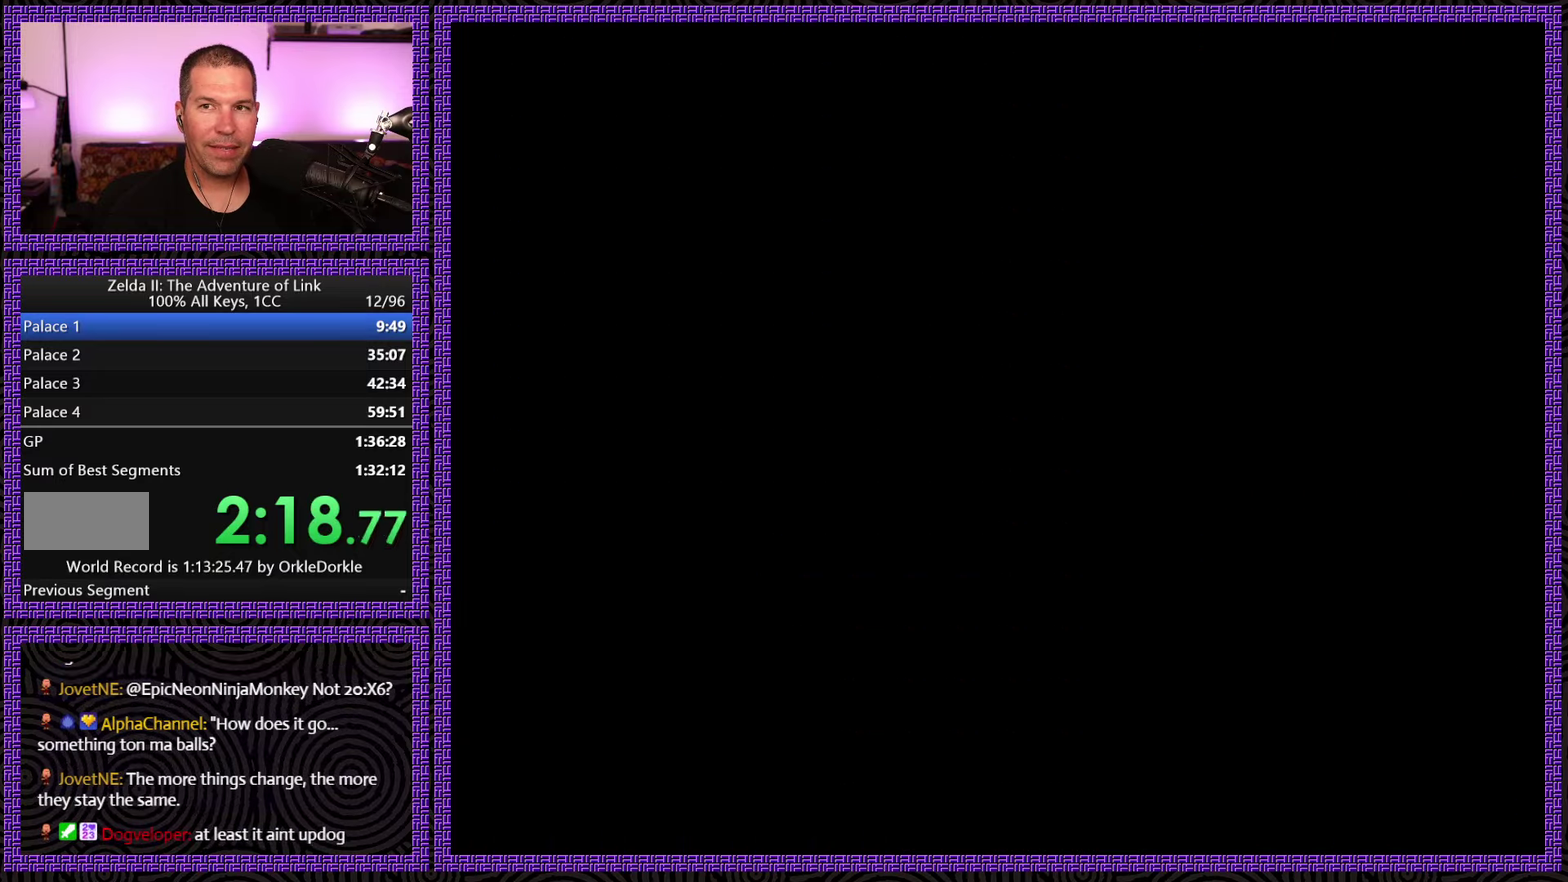
{"buttons": ["DPAD_LEFT"], "events": [[50, "DPAD_LEFT", "down"]]}
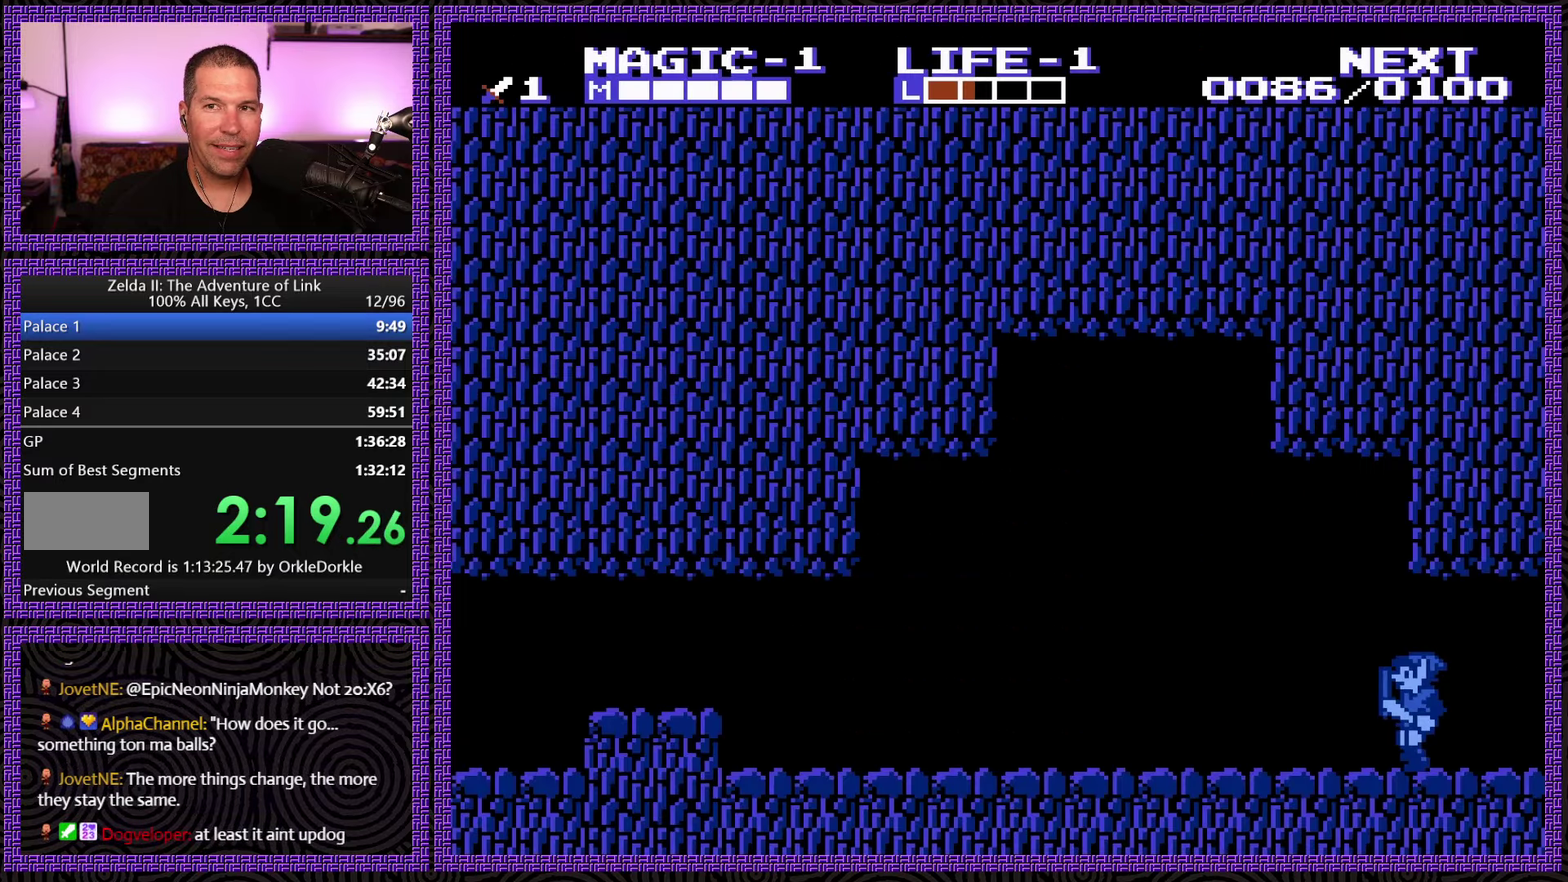
{"buttons": ["DPAD_LEFT"], "events": []}
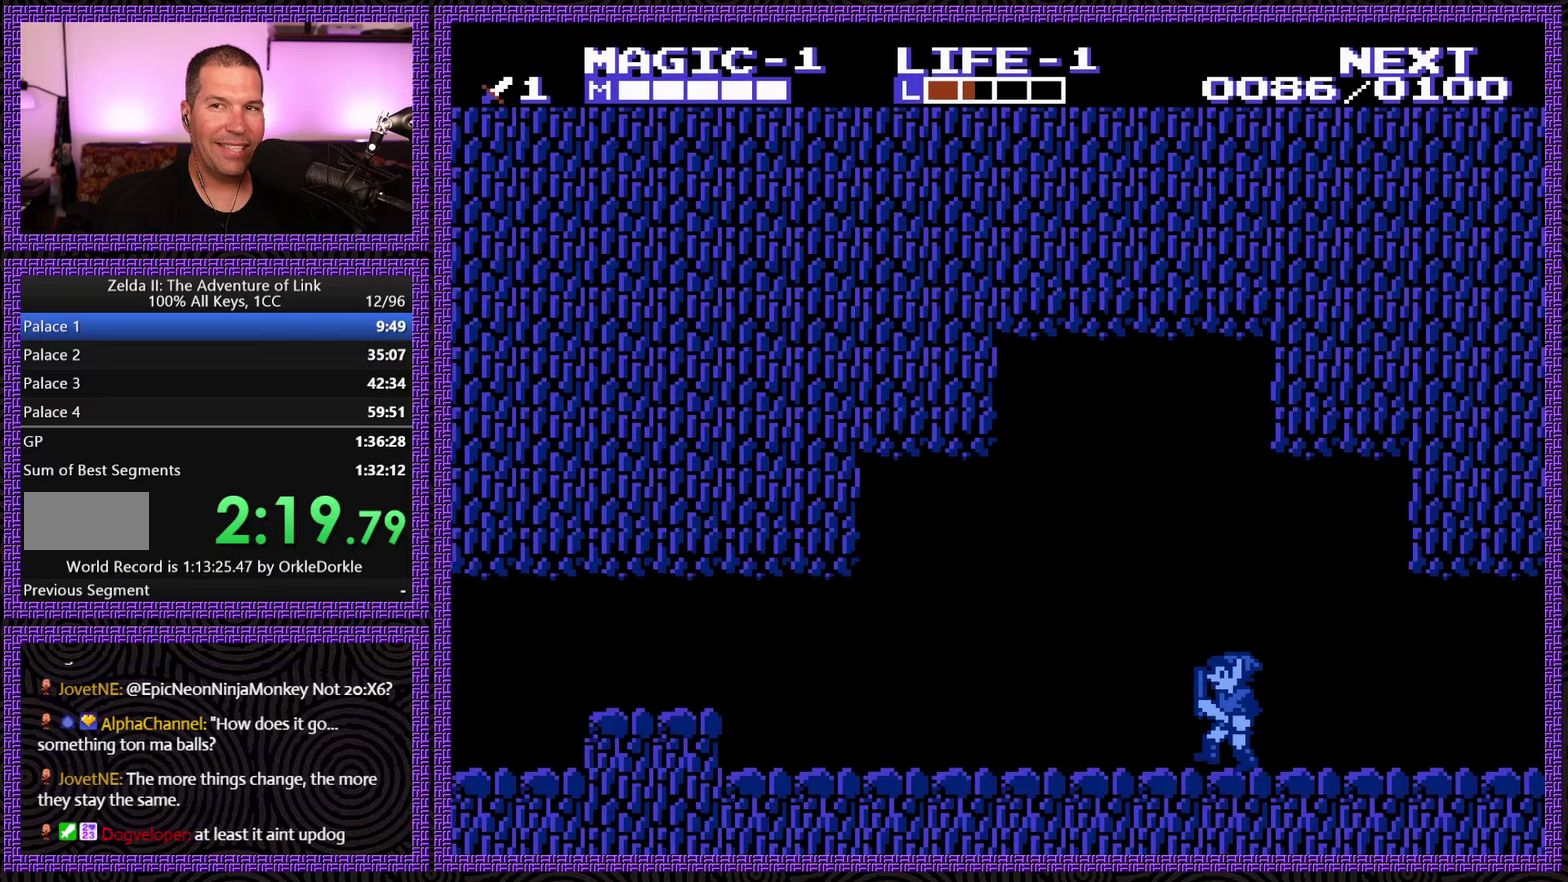
{"buttons": ["DPAD_LEFT"], "events": []}
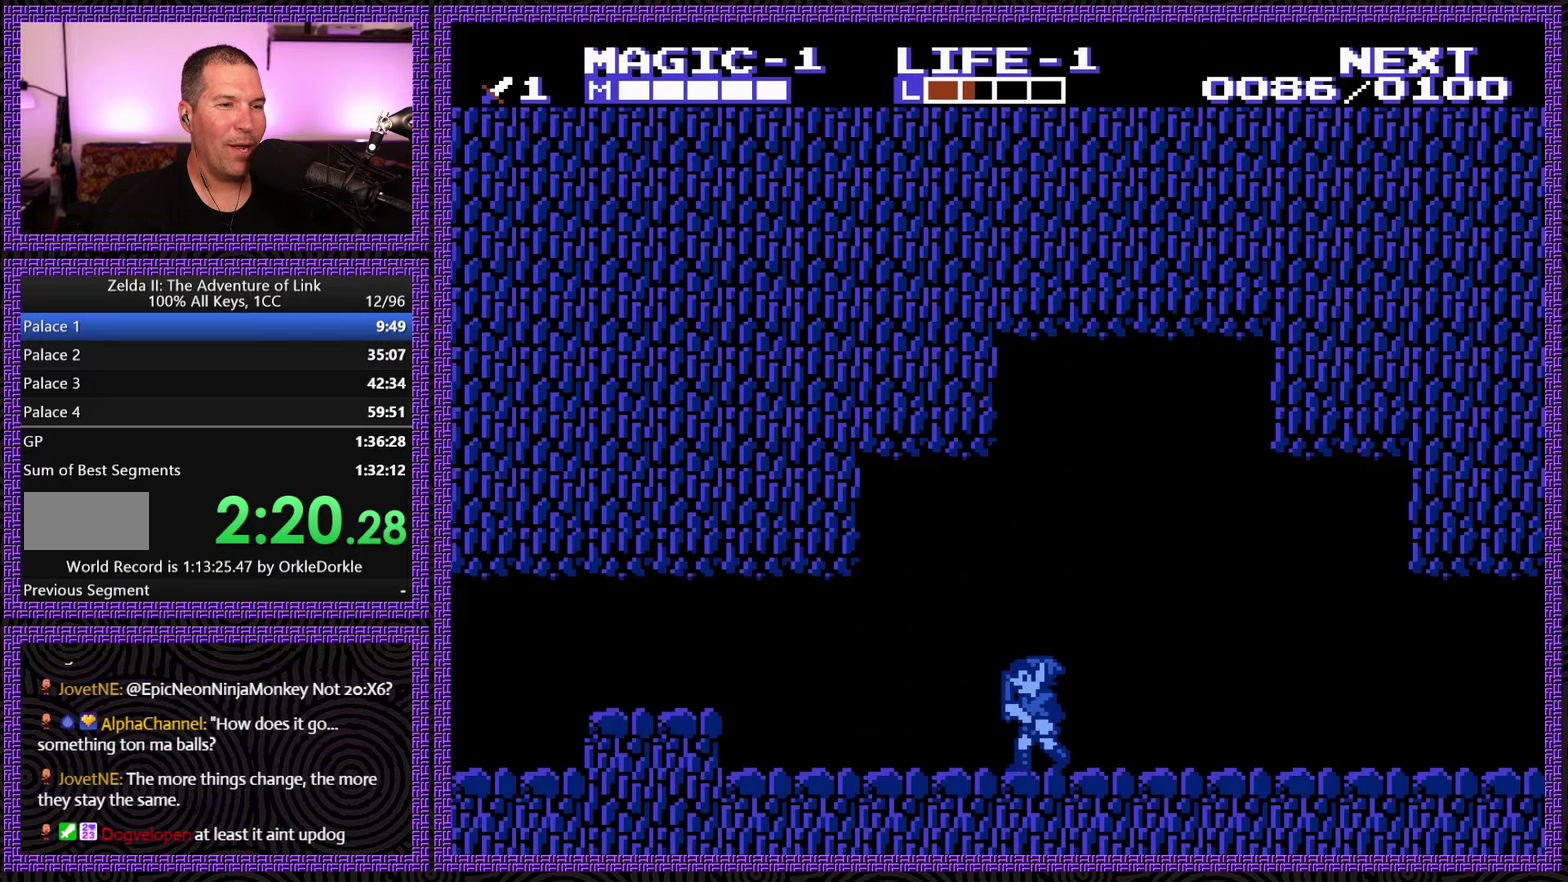
{"buttons": ["DPAD_LEFT"], "events": []}
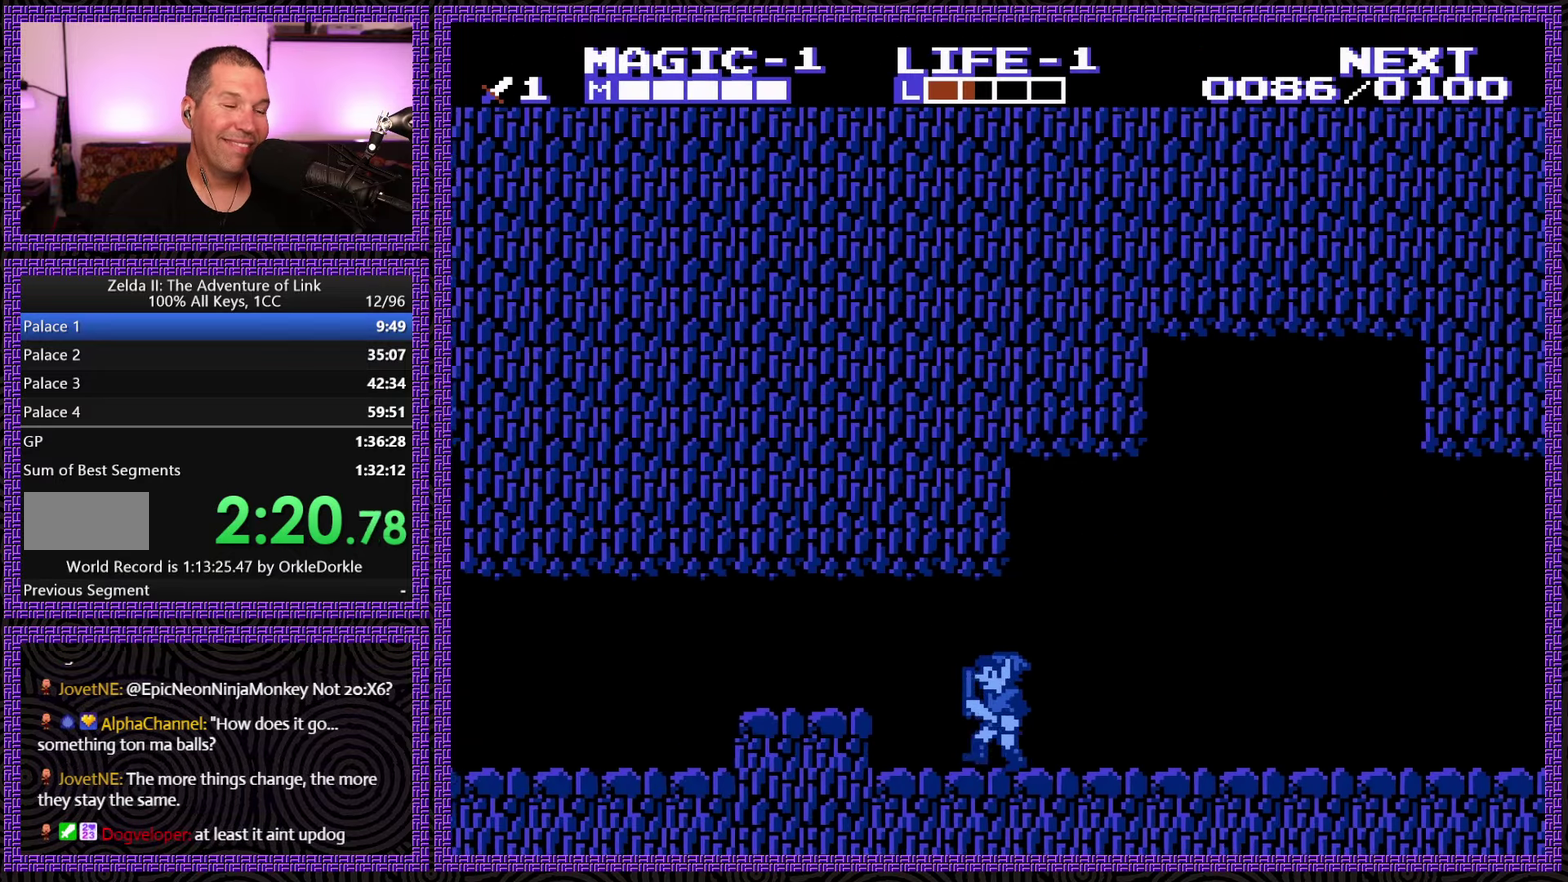
{"buttons": ["DPAD_LEFT"], "events": [[216, "A", "down"], [400, "A", "up"]]}
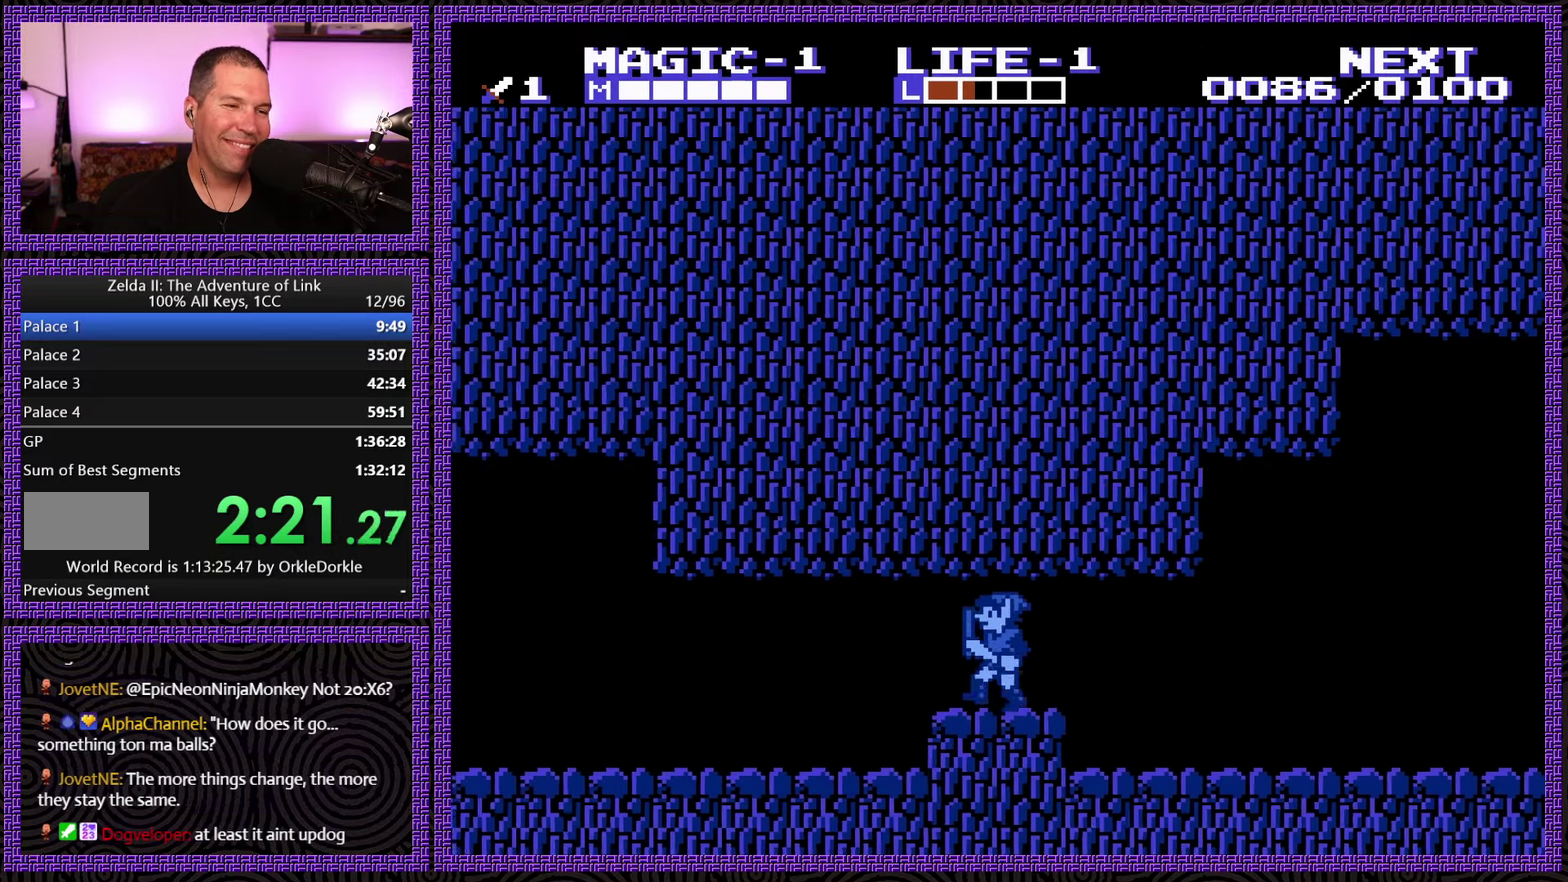
{"buttons": ["DPAD_LEFT"], "events": []}